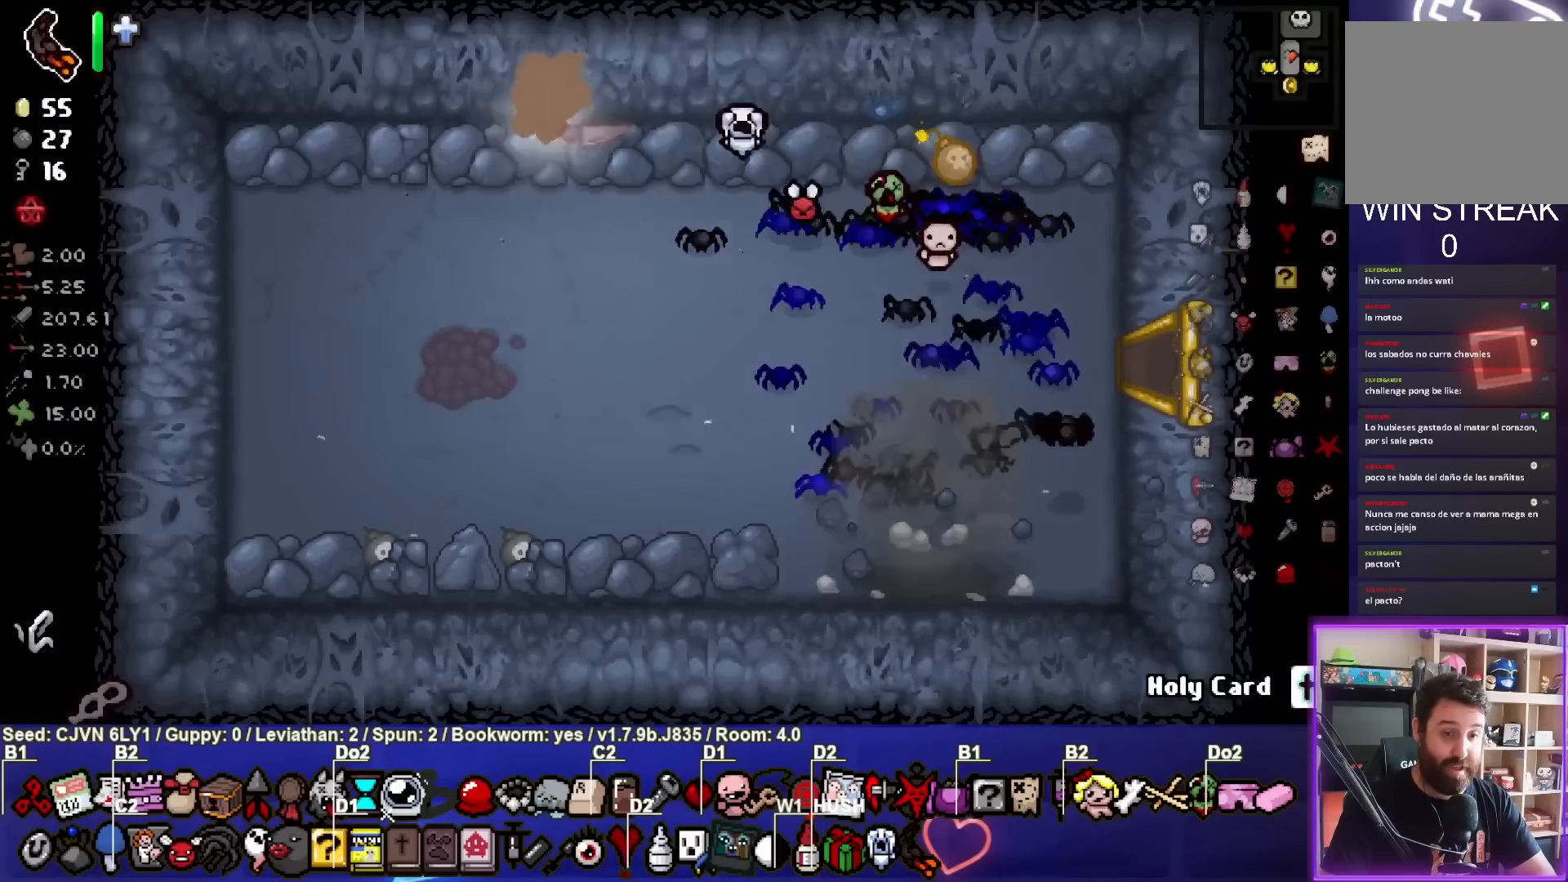
Gameplay with a controller (PlayStation layout); each line is a JSON object with the inputs held at the frame after it. "events" lists button and stick changes between this image and that frame as [ms after this image, input, new state], when the widget could be followed in between. Not read: right_stick.
{"buttons": [], "left_stick": "center", "events": [[67, "left_stick", "center"]]}
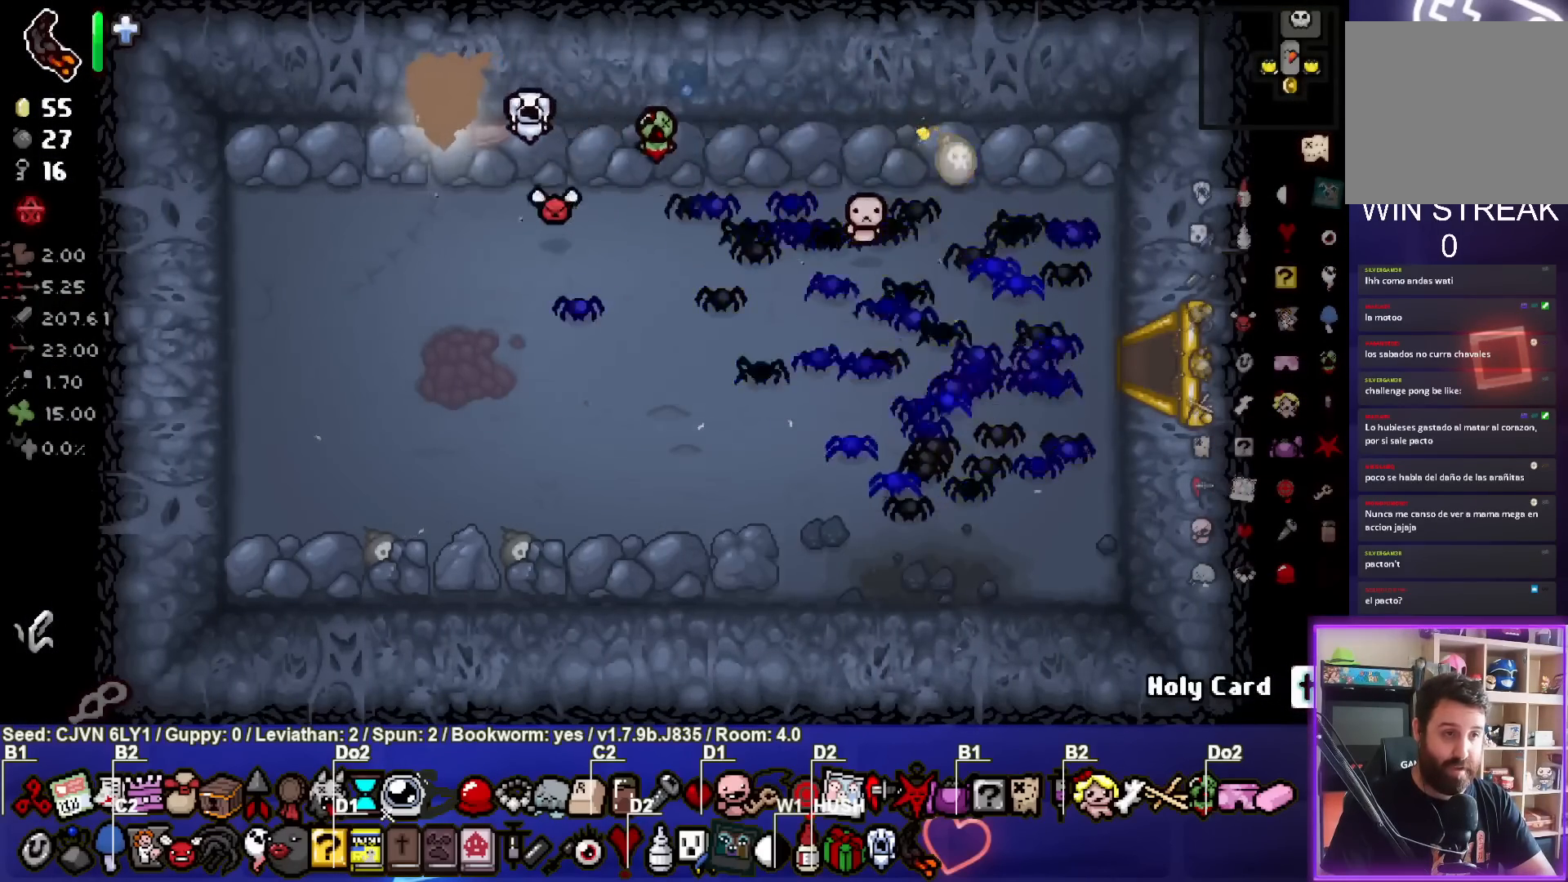
{"buttons": ["L1"], "left_stick": "down", "events": [[67, "left_stick", "left"], [433, "L1", "down"], [467, "left_stick", "down"]]}
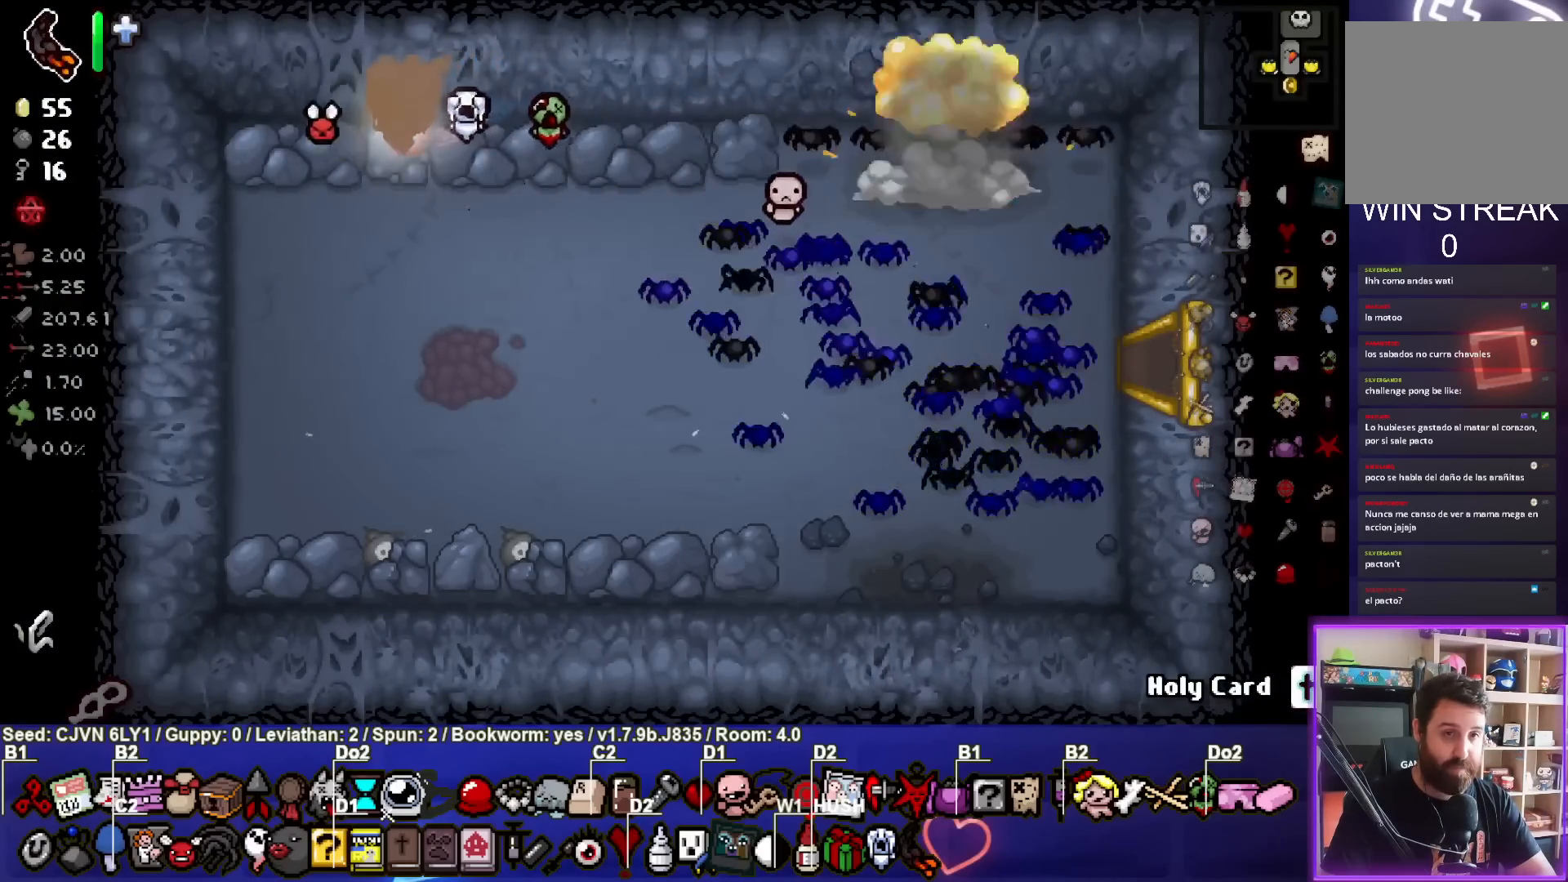
{"buttons": [], "left_stick": "down", "events": [[50, "L1", "up"], [250, "left_stick", "center"], [383, "left_stick", "down"]]}
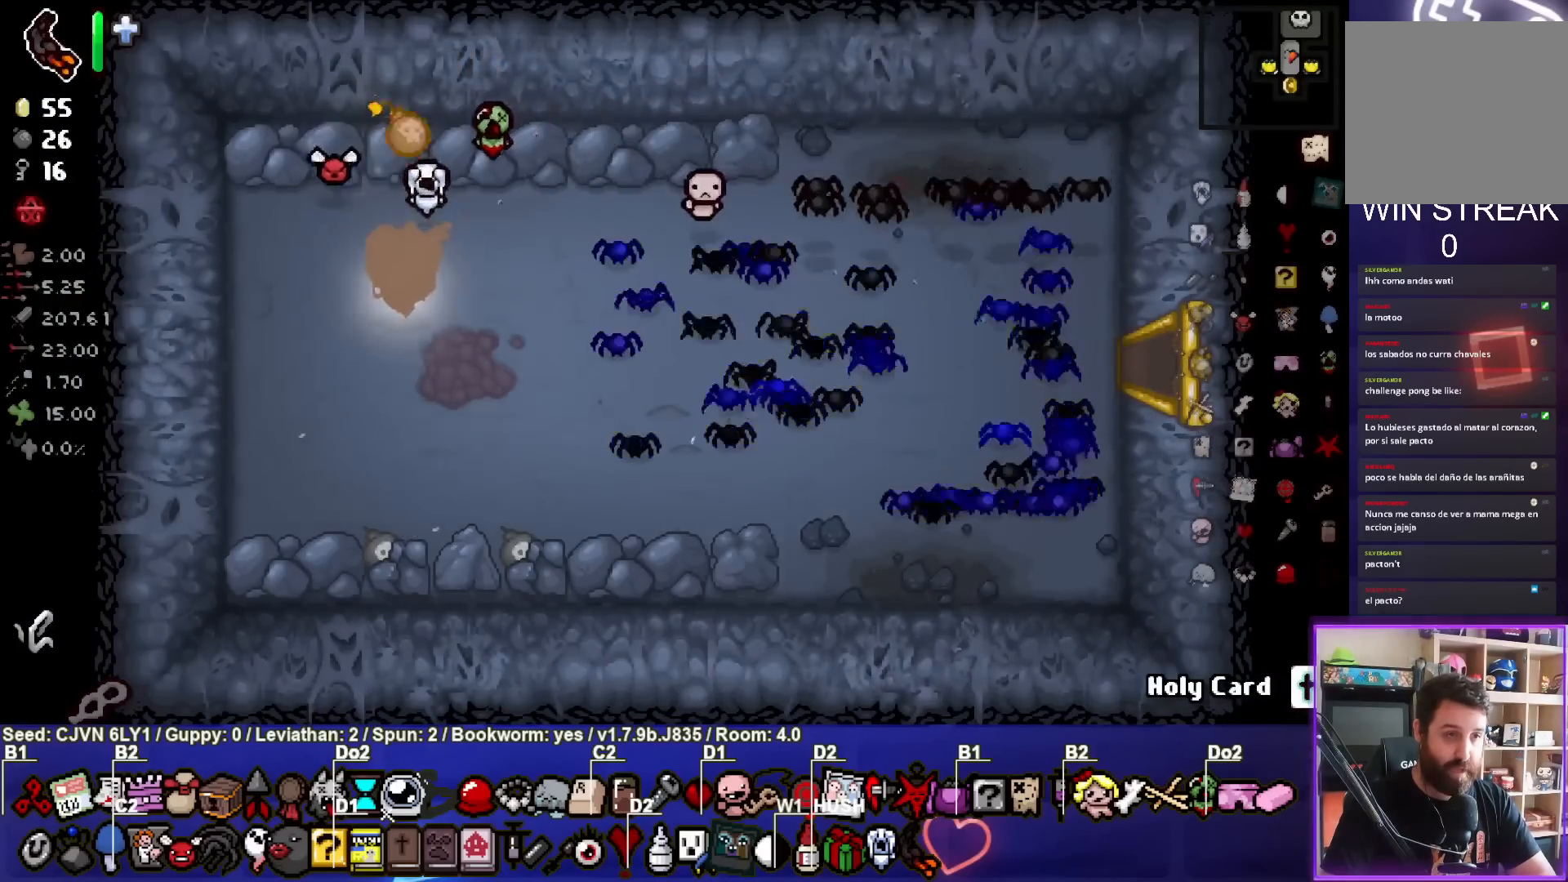
{"buttons": [], "left_stick": "center", "events": [[83, "left_stick", "center"], [200, "left_stick", "down"], [433, "left_stick", "center"]]}
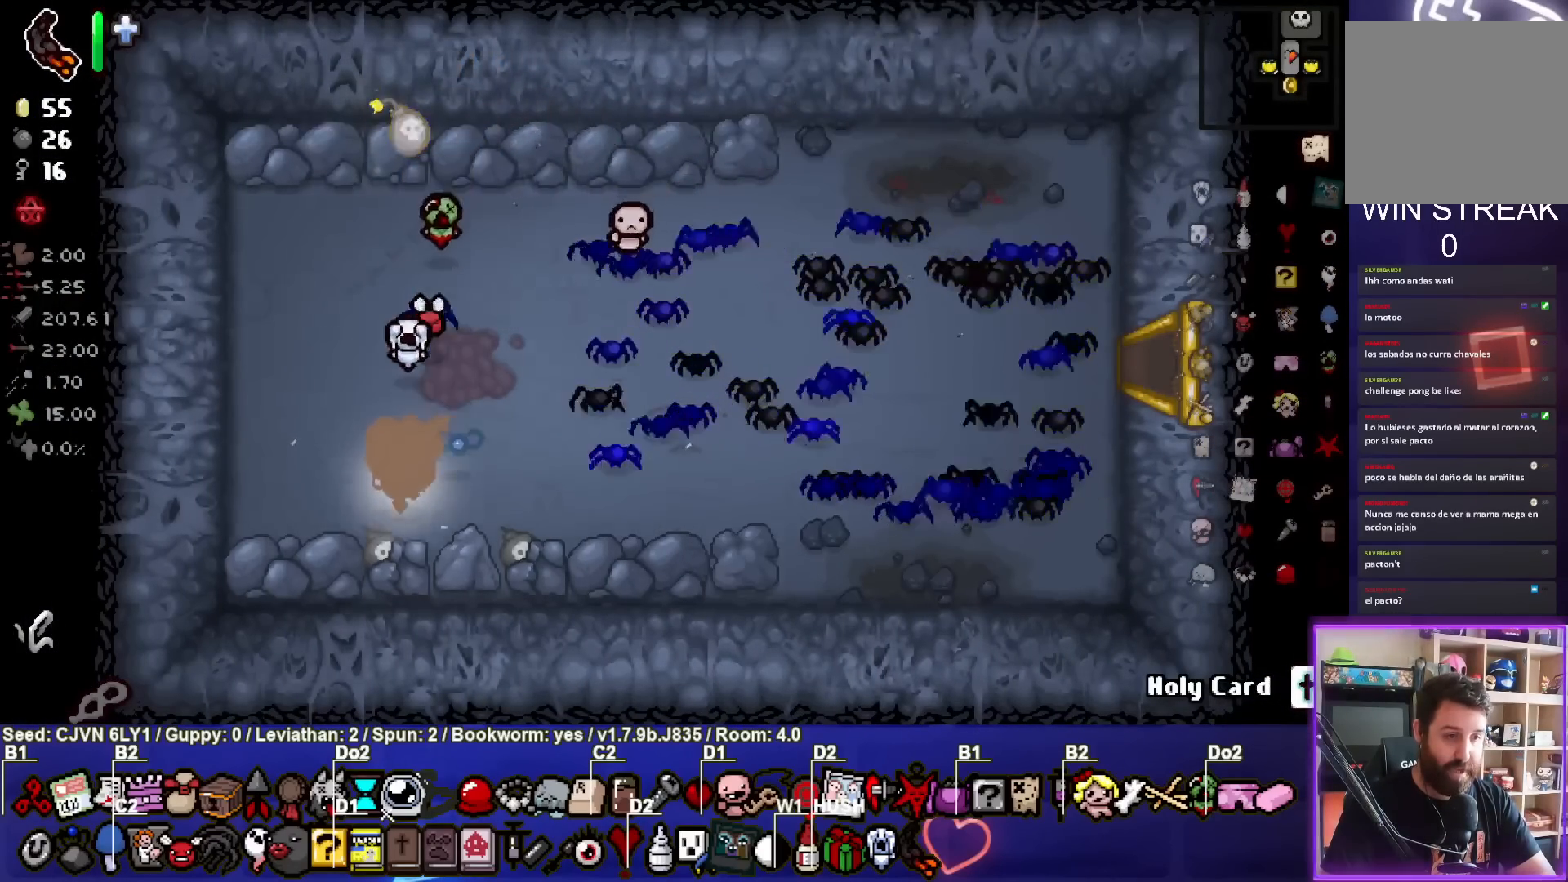
{"buttons": [], "left_stick": "right", "events": [[233, "L1", "down"], [250, "left_stick", "right"], [367, "L1", "up"]]}
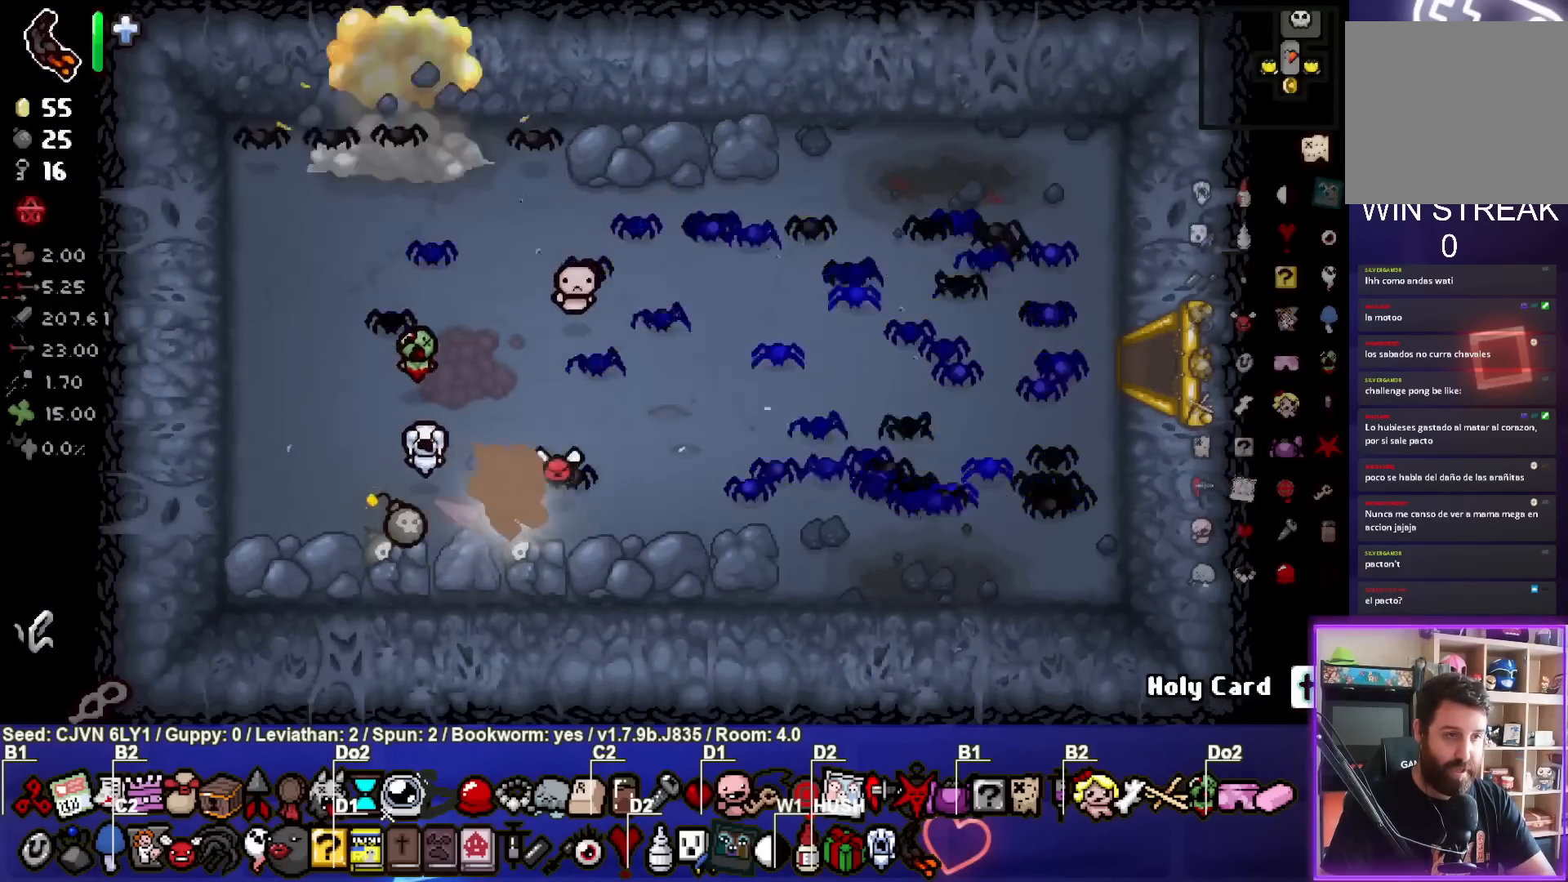
{"buttons": [], "left_stick": "right", "events": []}
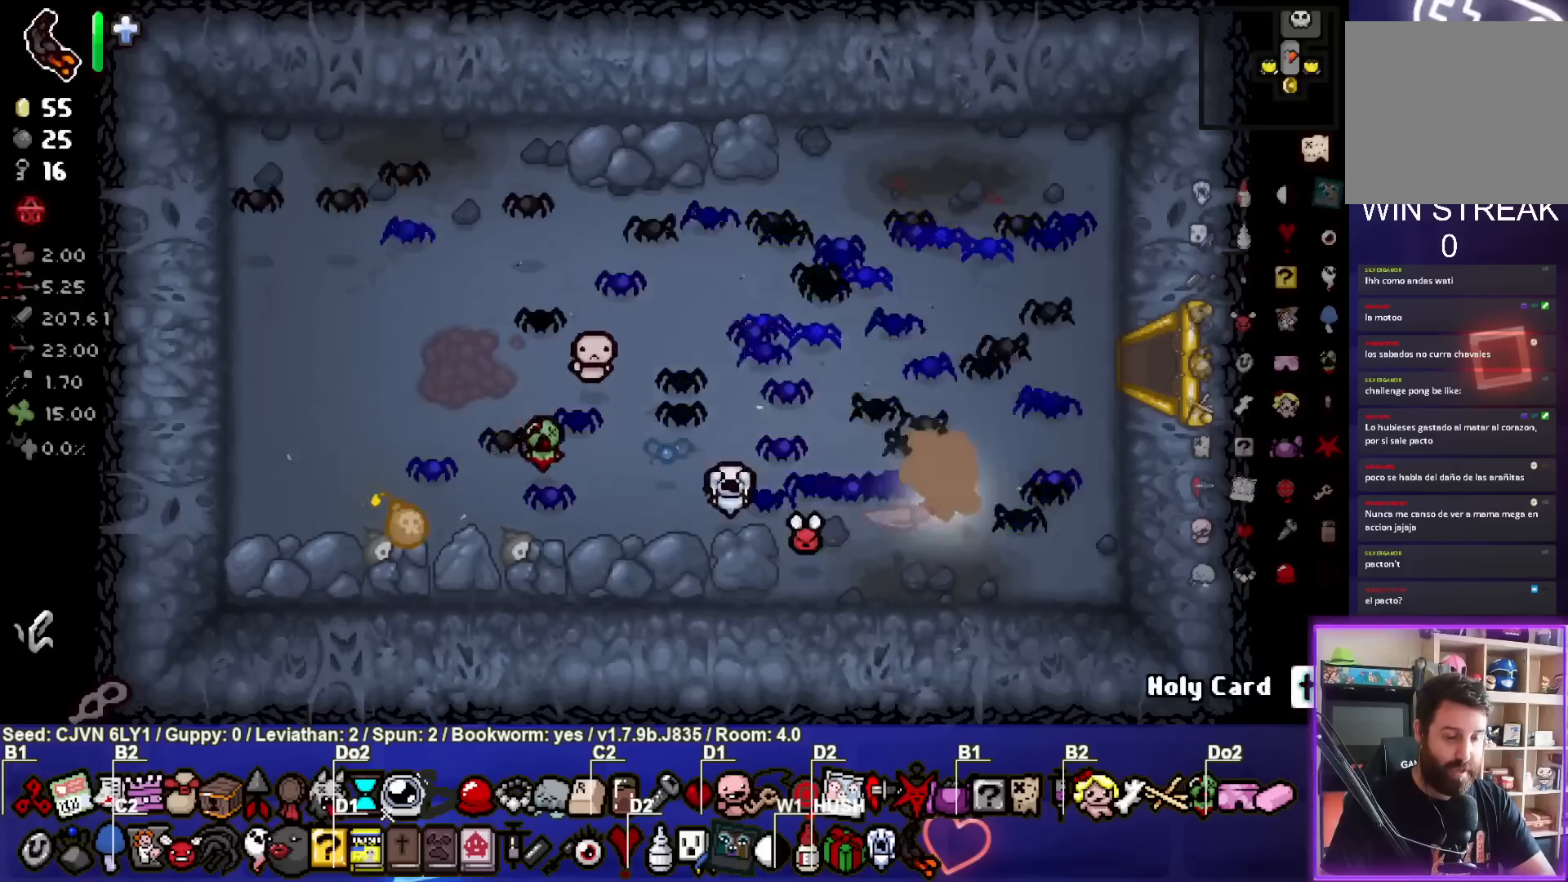
{"buttons": [], "left_stick": "center", "events": [[183, "left_stick", "center"], [317, "left_stick", "up"], [467, "left_stick", "center"]]}
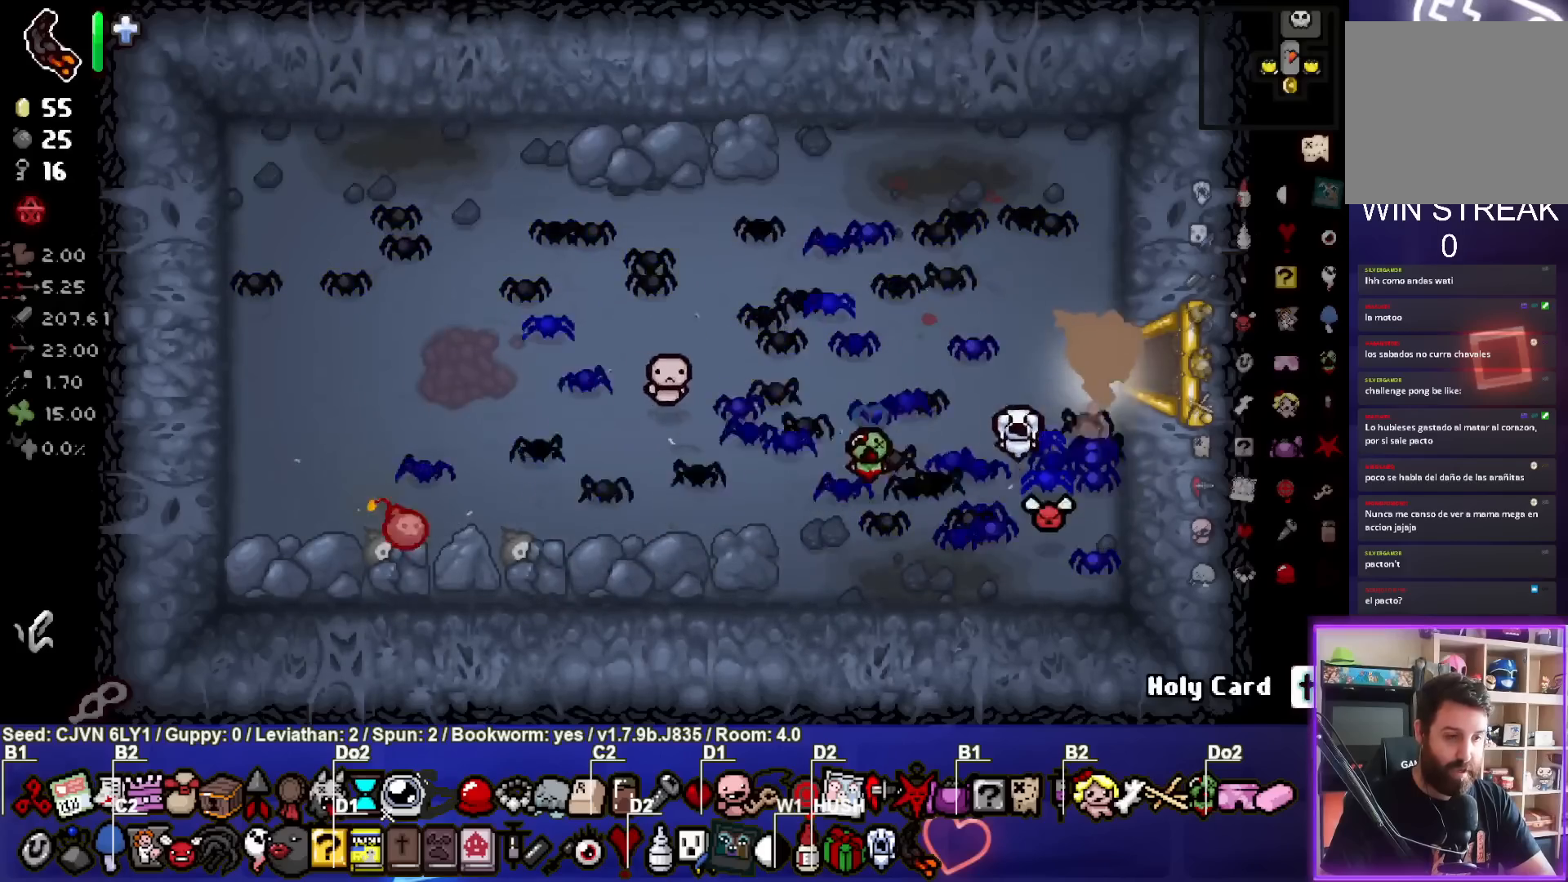
{"buttons": [], "left_stick": "center", "events": []}
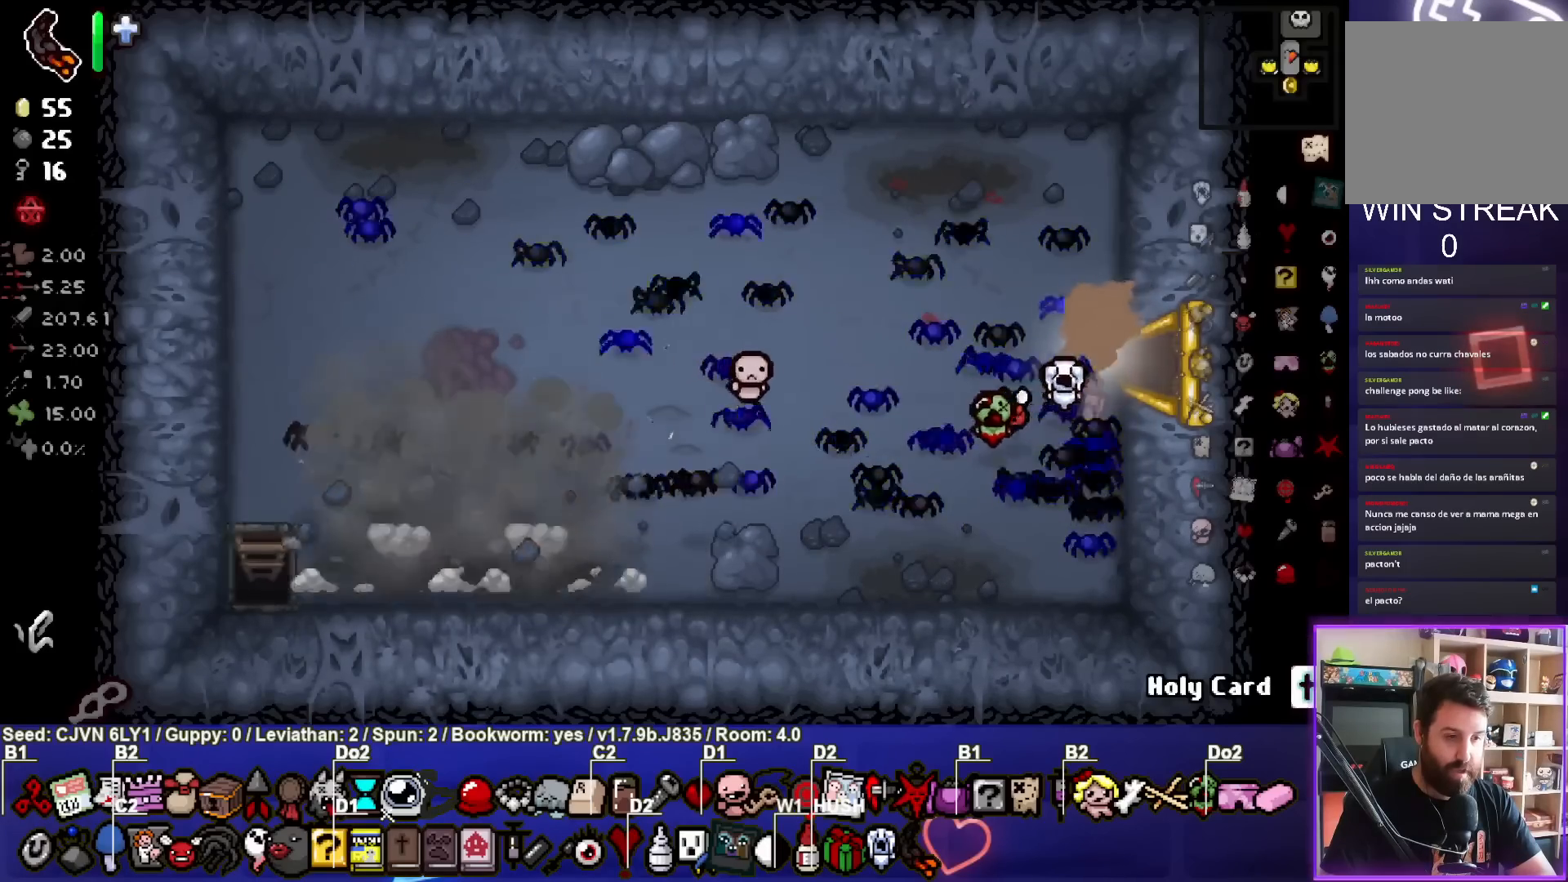
{"buttons": [], "left_stick": "left", "events": [[33, "left_stick", "left"]]}
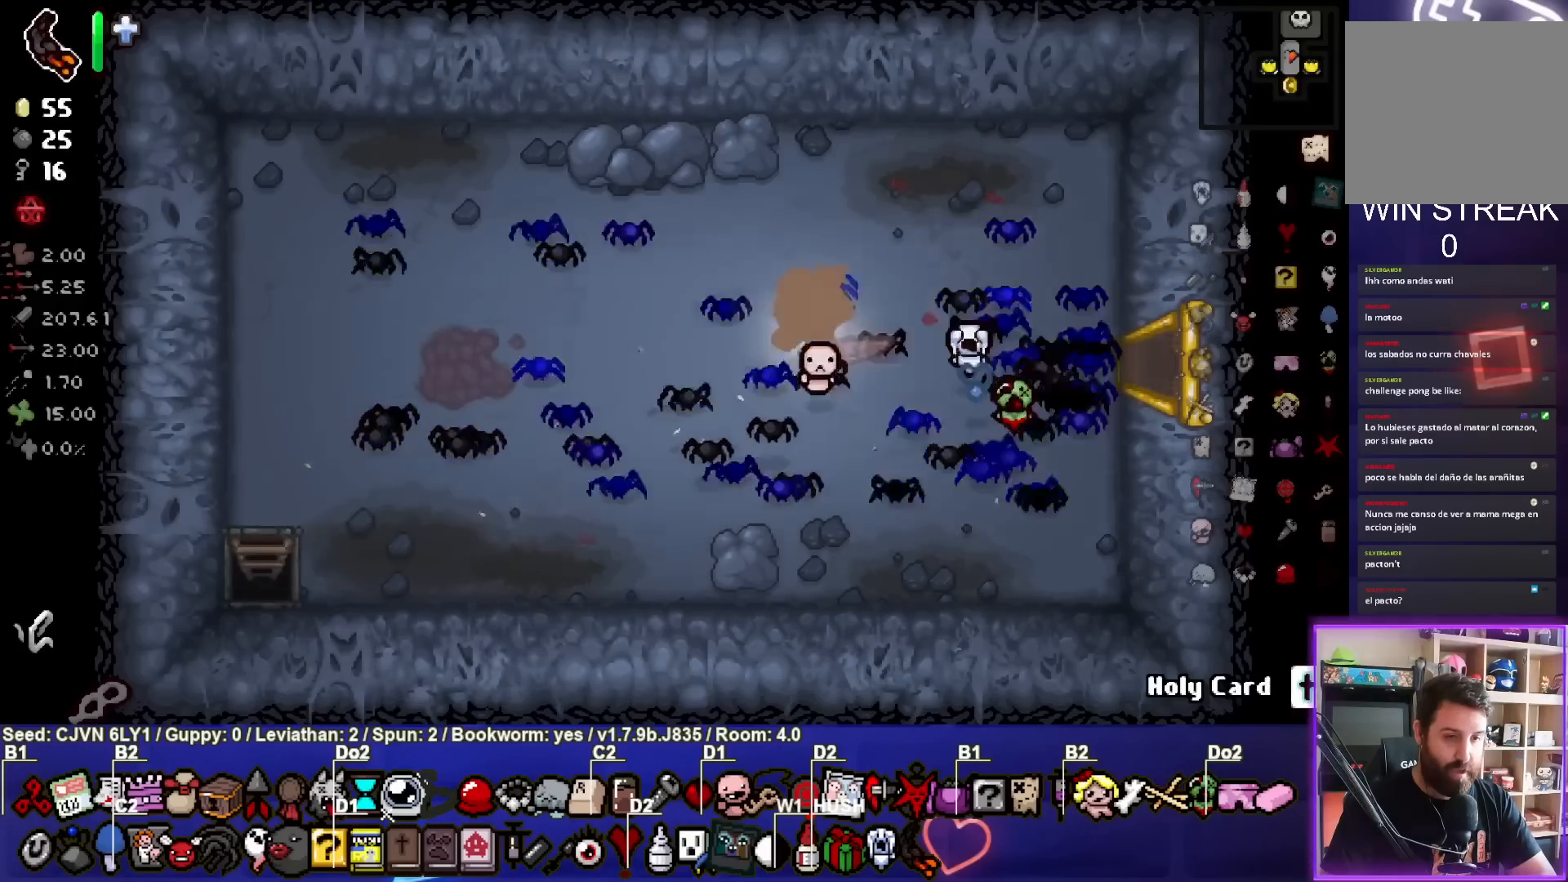
{"buttons": [], "left_stick": "left", "events": []}
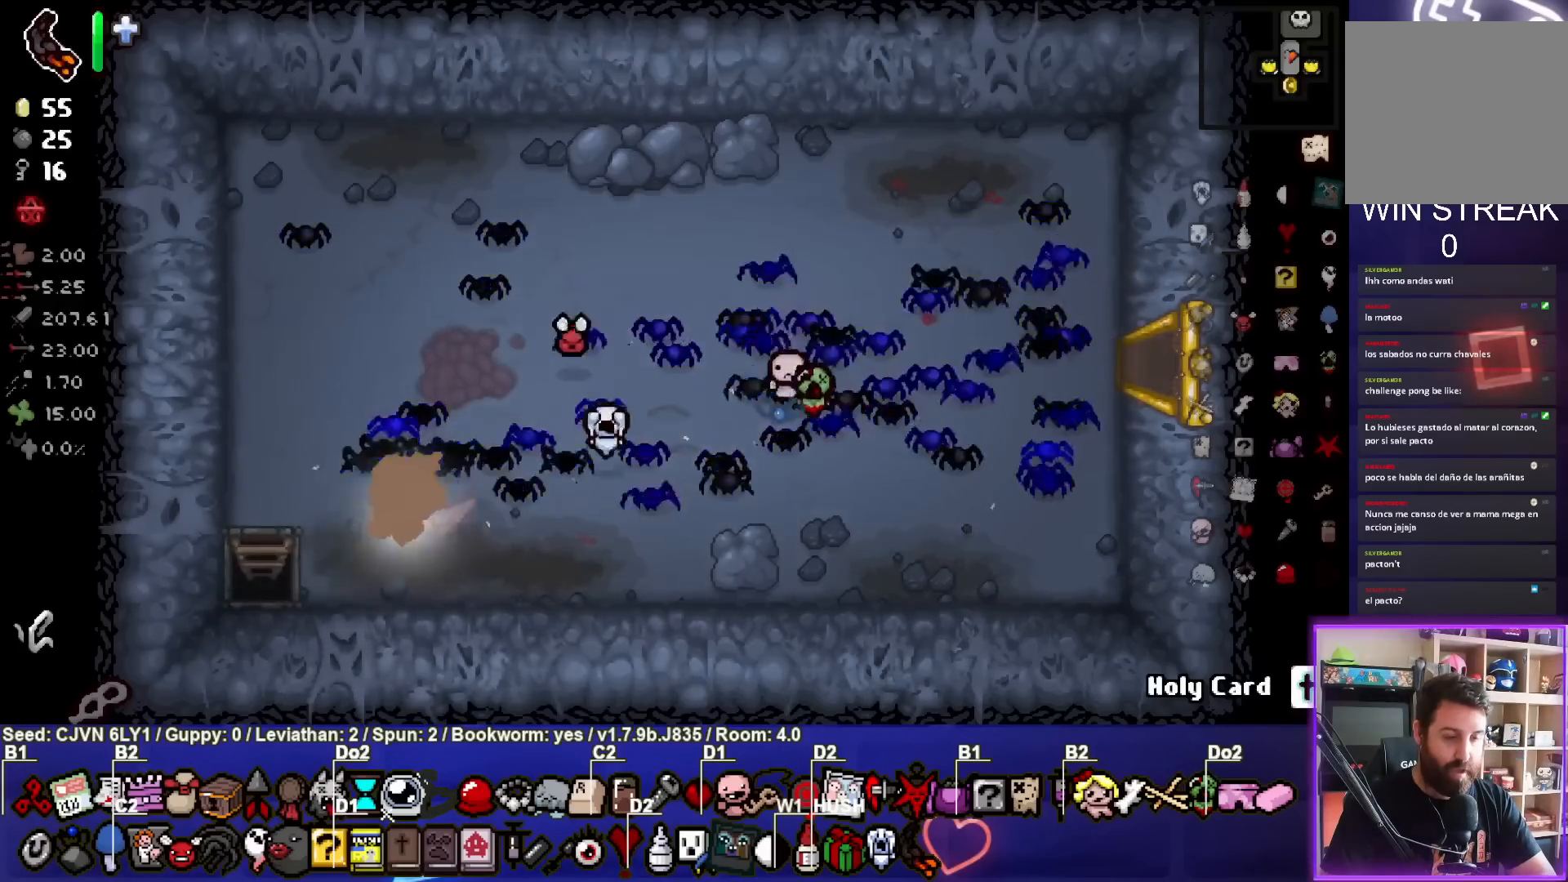
{"buttons": [], "left_stick": "center", "events": [[283, "left_stick", "center"]]}
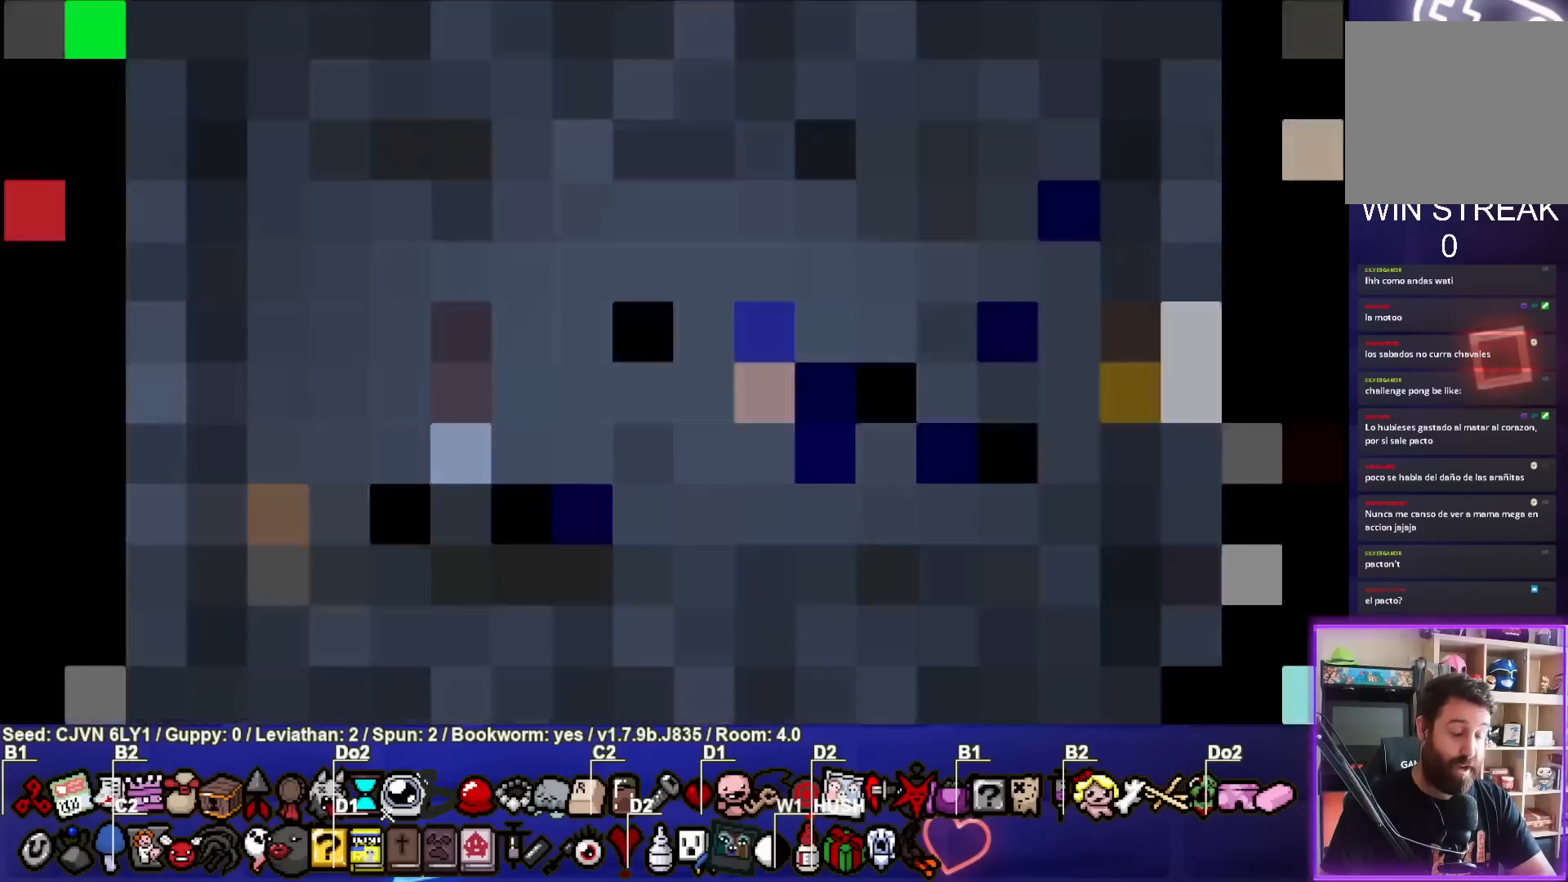
{"buttons": [], "left_stick": "center", "events": []}
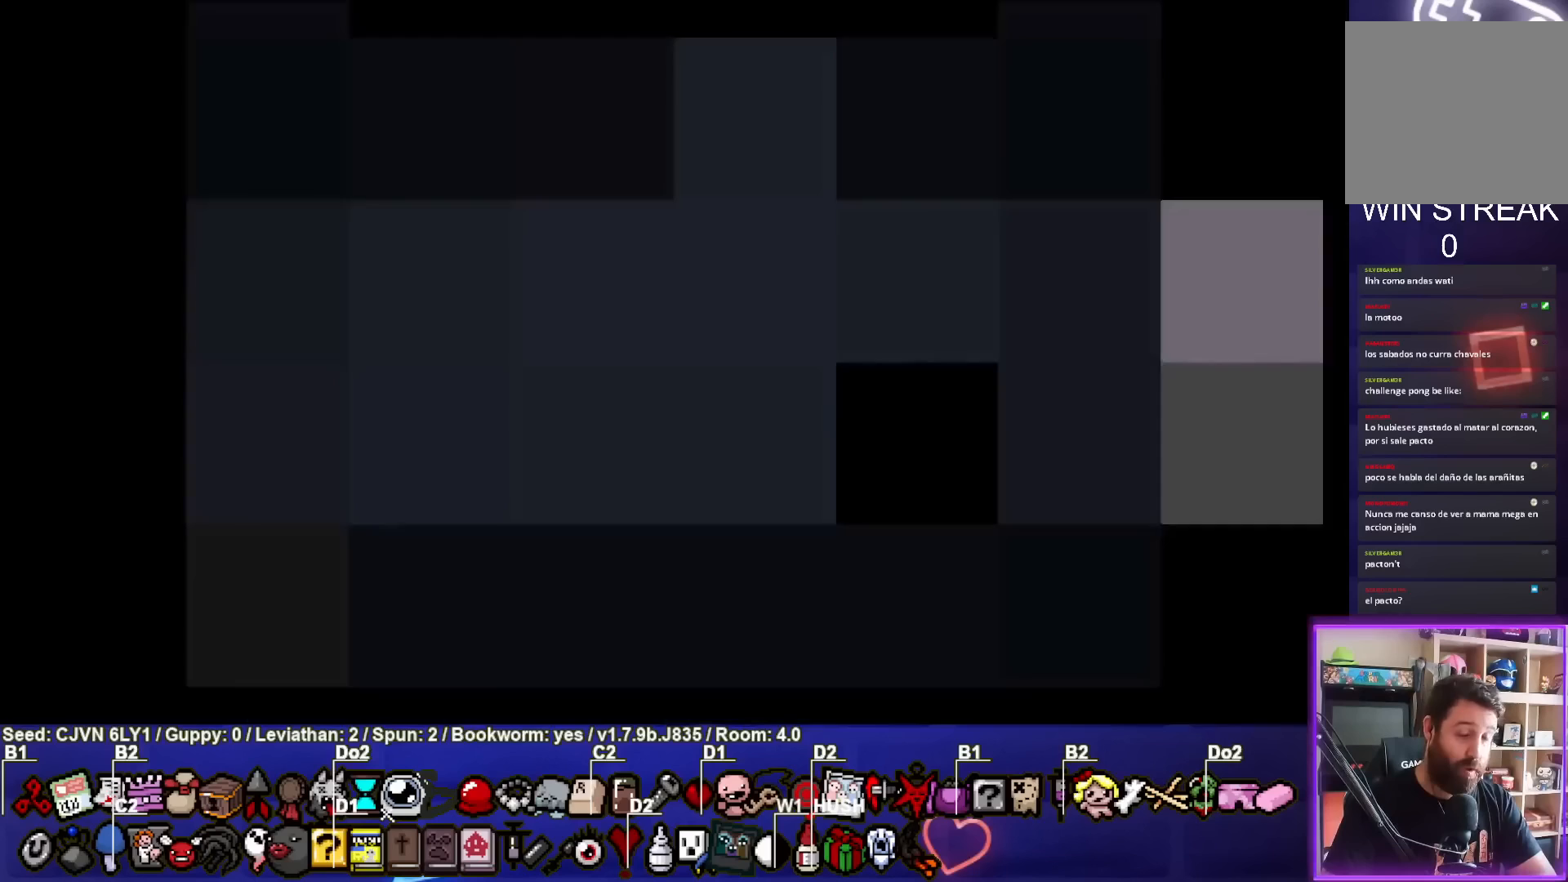
{"buttons": [], "left_stick": "center", "events": []}
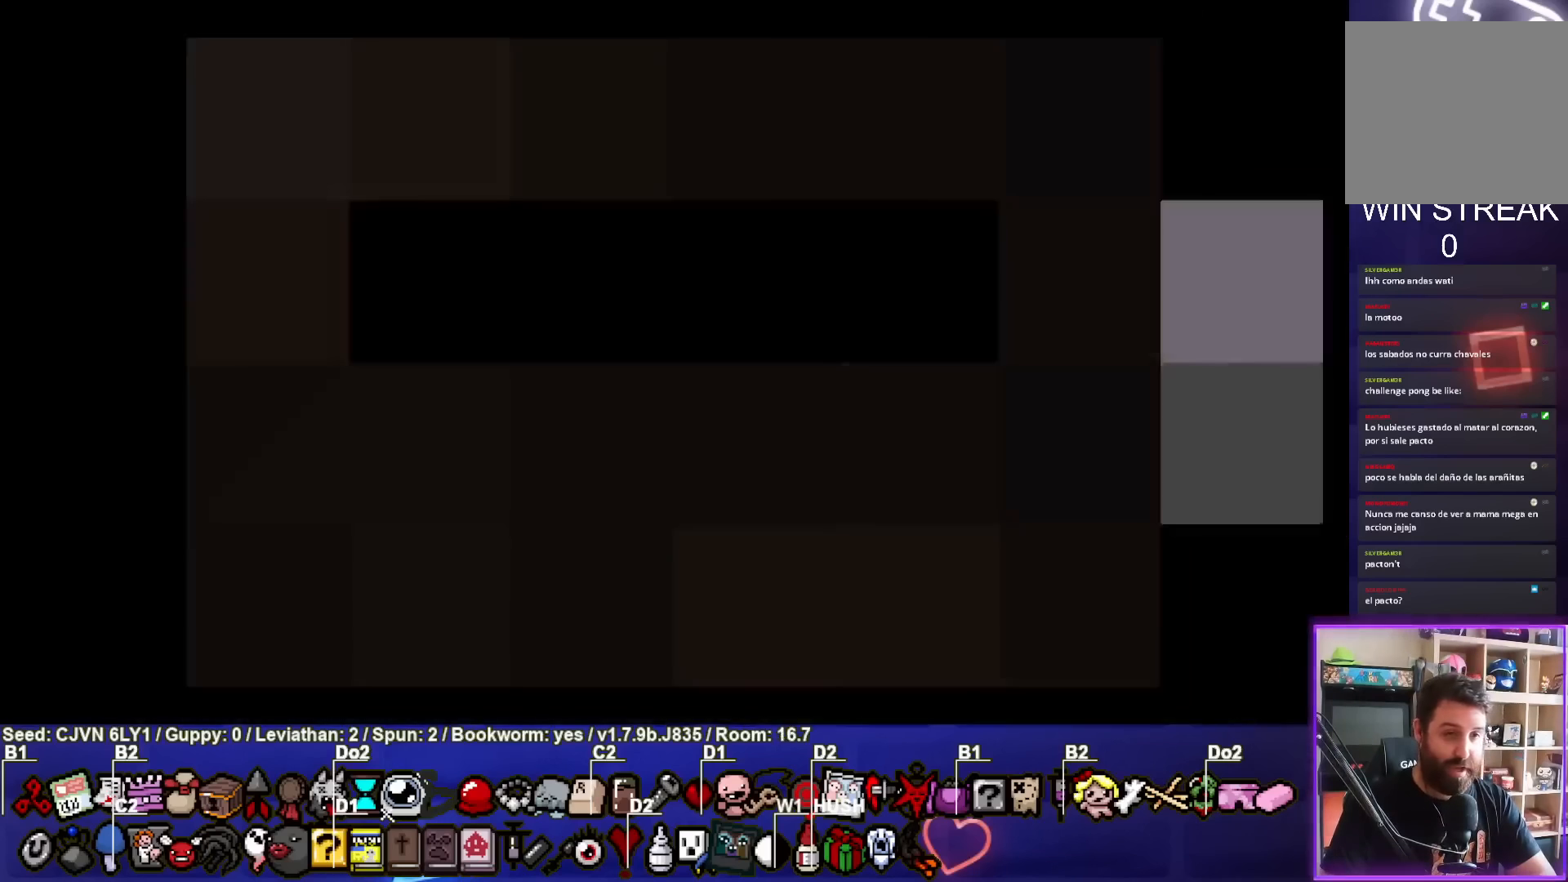
{"buttons": [], "left_stick": "center", "events": []}
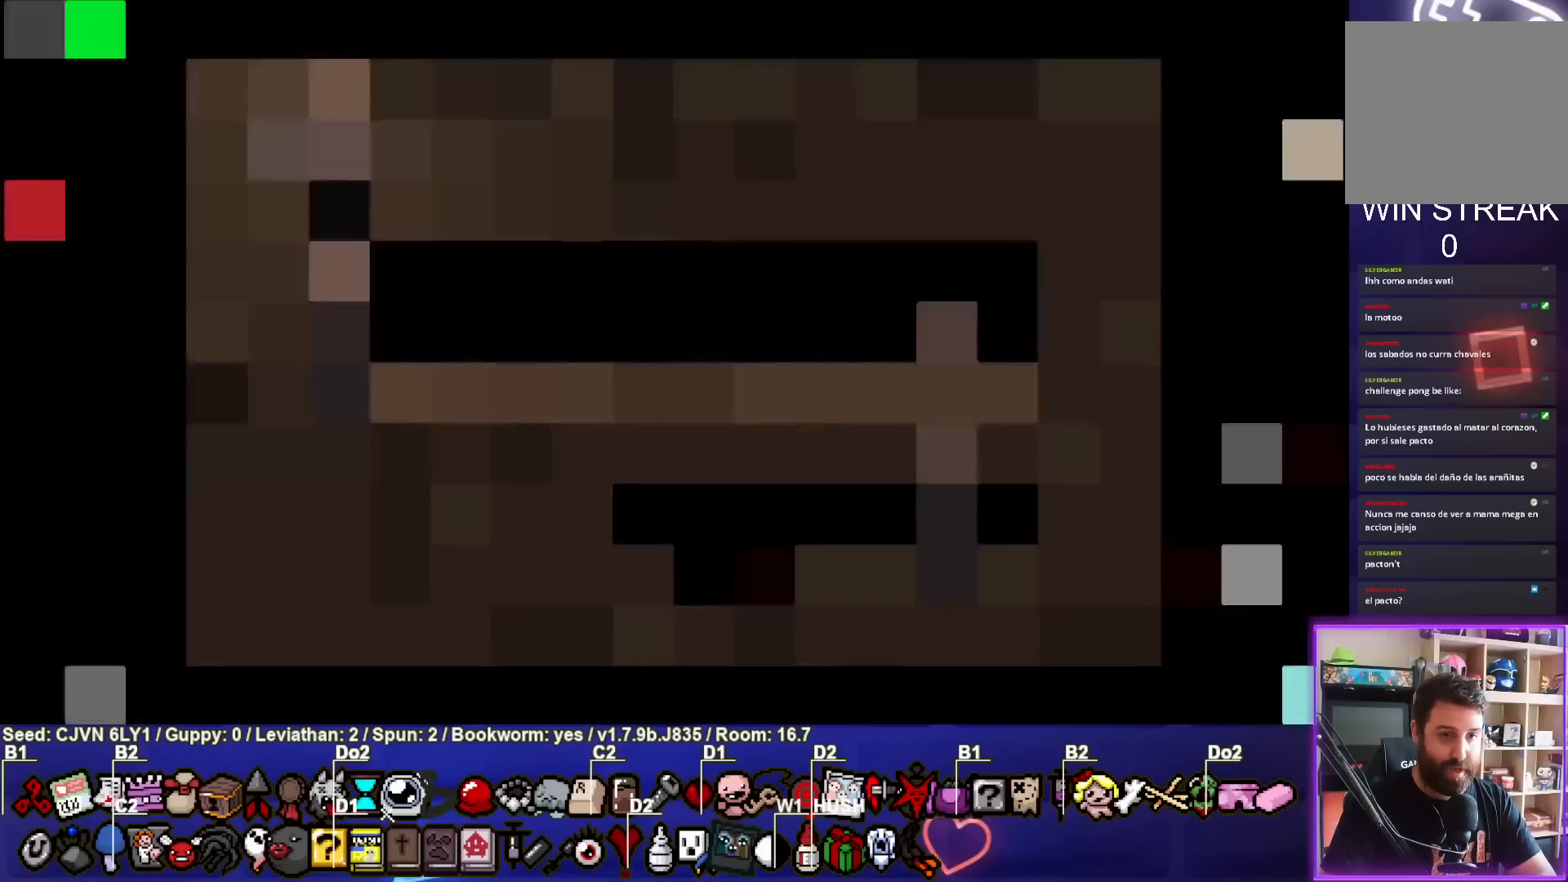
{"buttons": [], "left_stick": "down", "events": [[167, "left_stick", "down"]]}
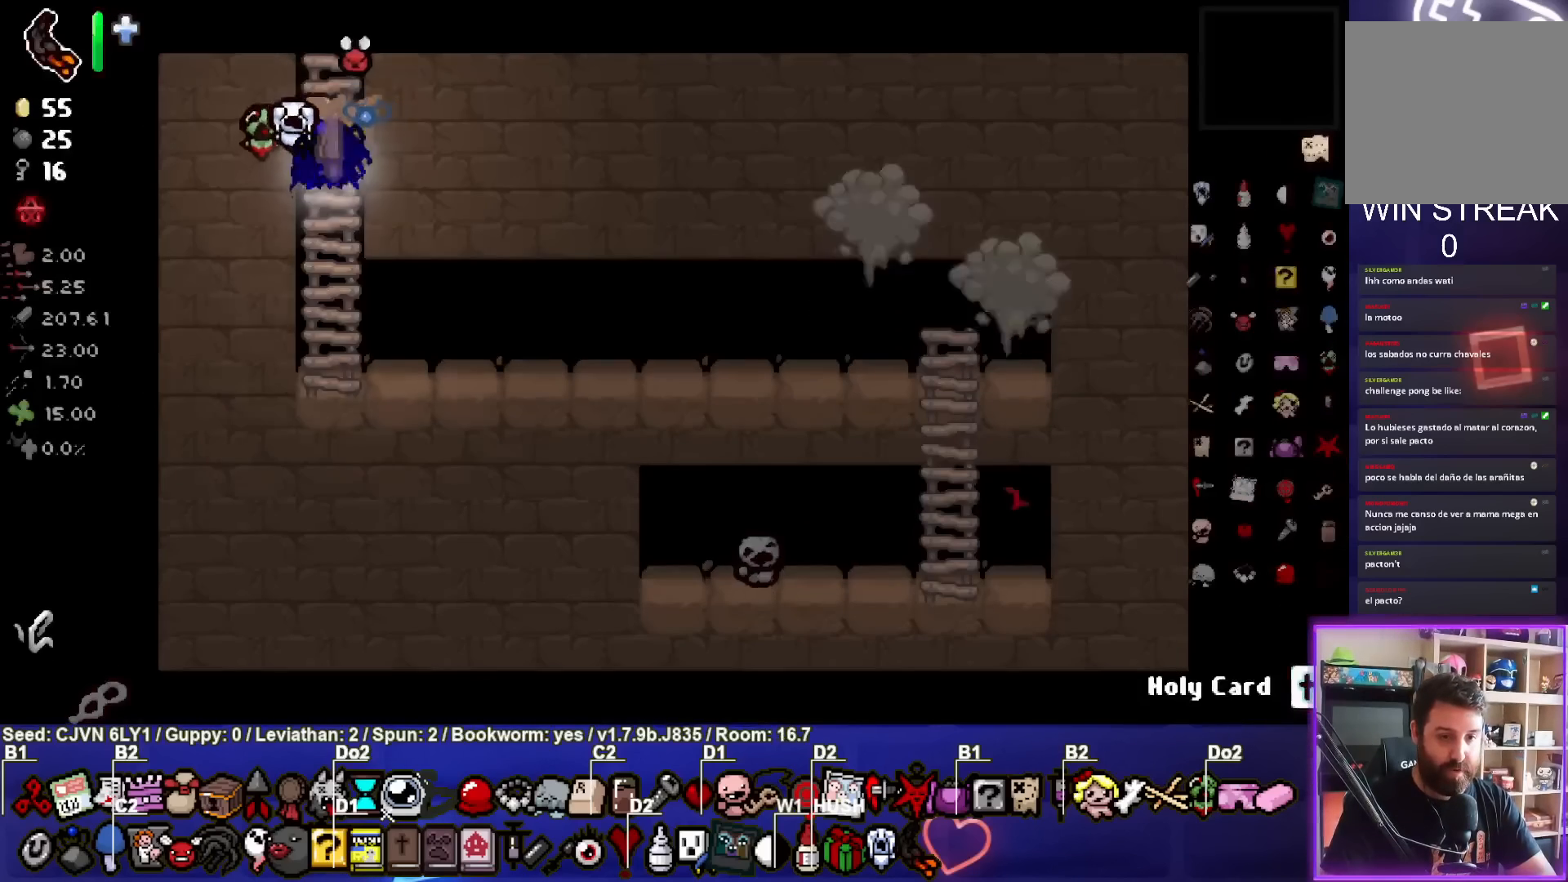
{"buttons": ["CIRCLE"], "left_stick": "right", "events": [[183, "left_stick", "down-right"], [267, "CIRCLE", "down"], [283, "left_stick", "right"]]}
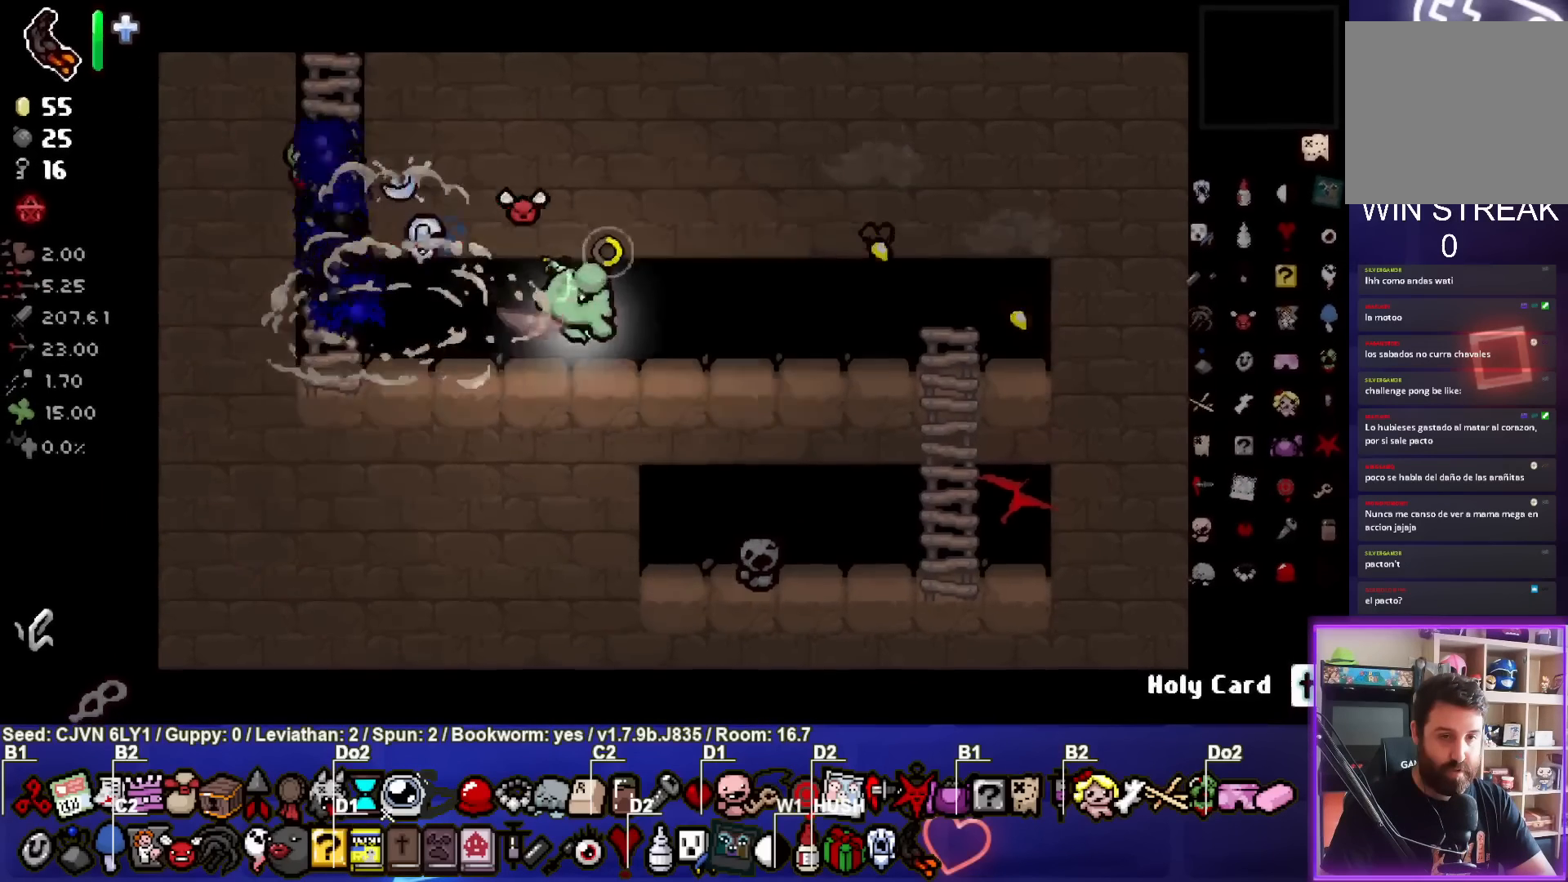
{"buttons": [], "left_stick": "center", "events": [[33, "CIRCLE", "up"], [33, "left_stick", "center"], [183, "left_stick", "left"], [383, "left_stick", "center"]]}
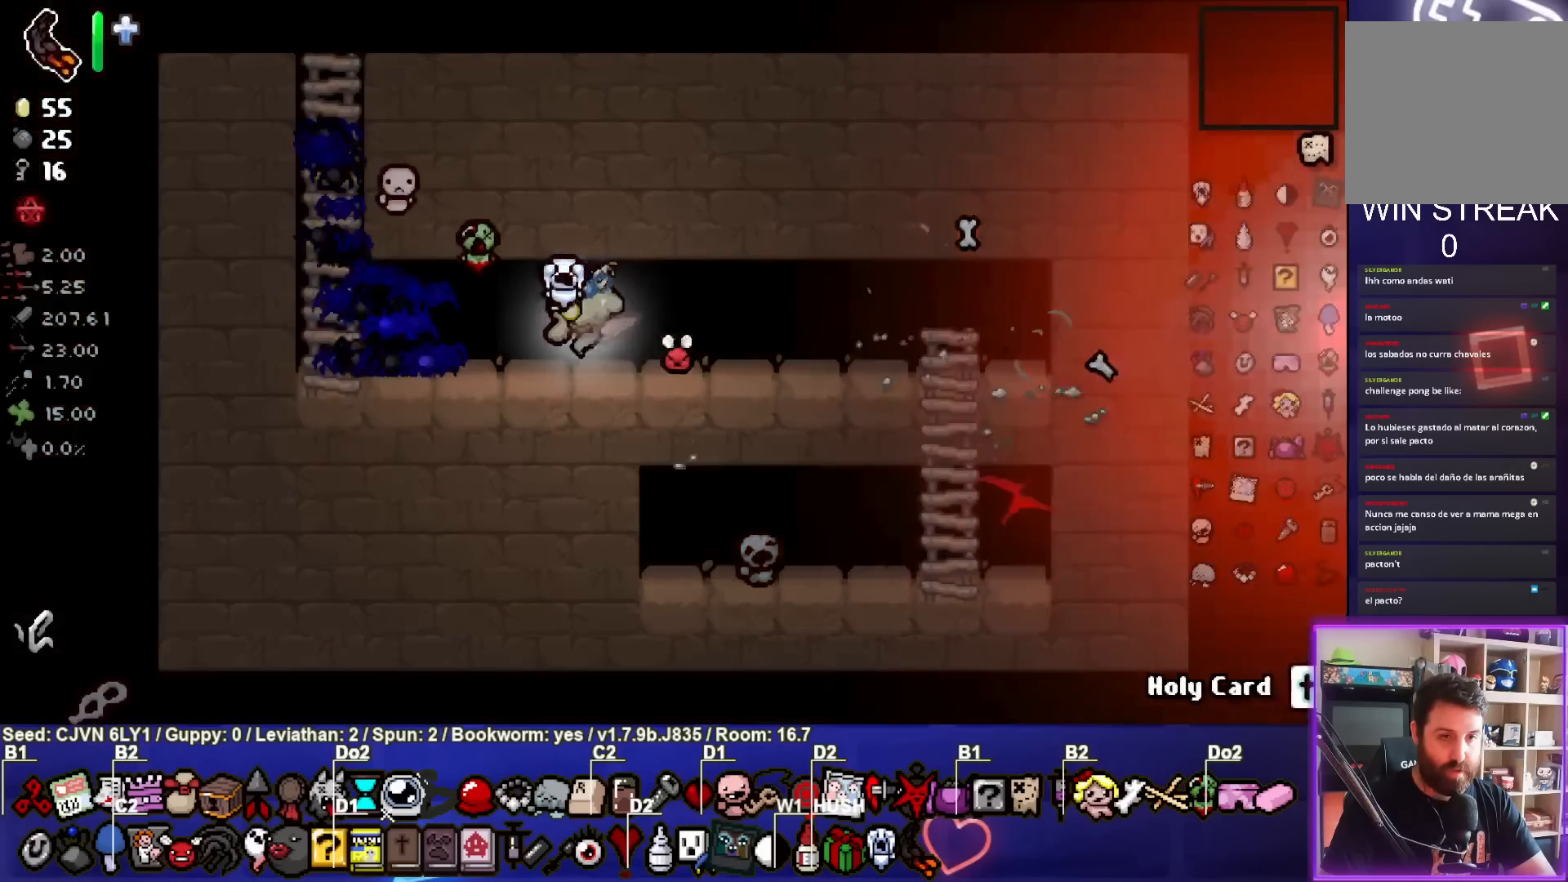
{"buttons": [], "left_stick": "right", "events": [[83, "left_stick", "left"], [200, "left_stick", "center"], [300, "left_stick", "right"]]}
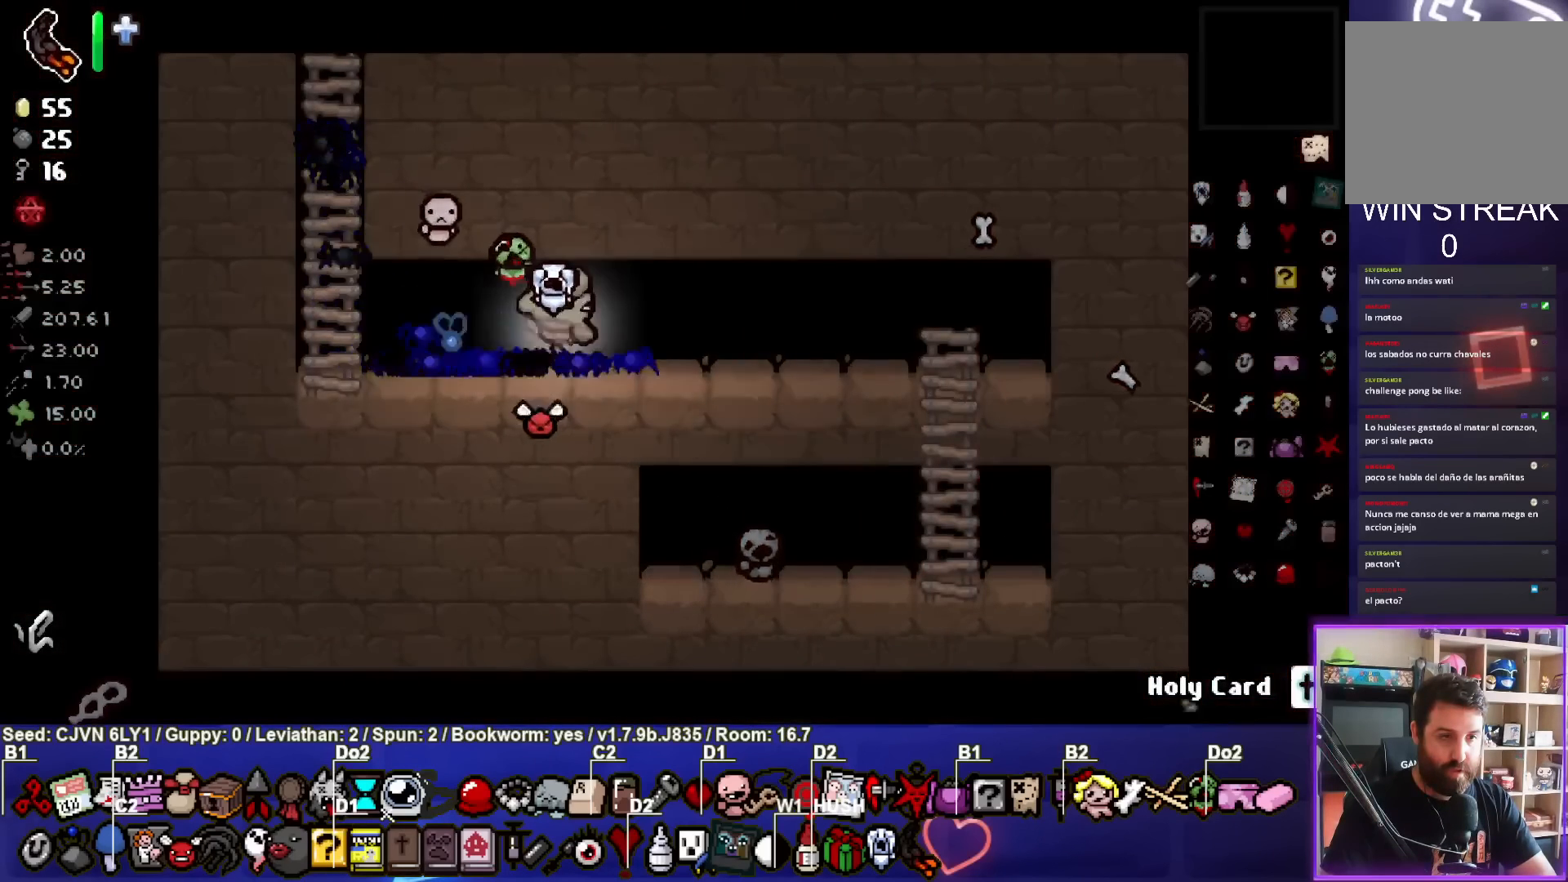
{"buttons": [], "left_stick": "left", "events": [[283, "left_stick", "left"]]}
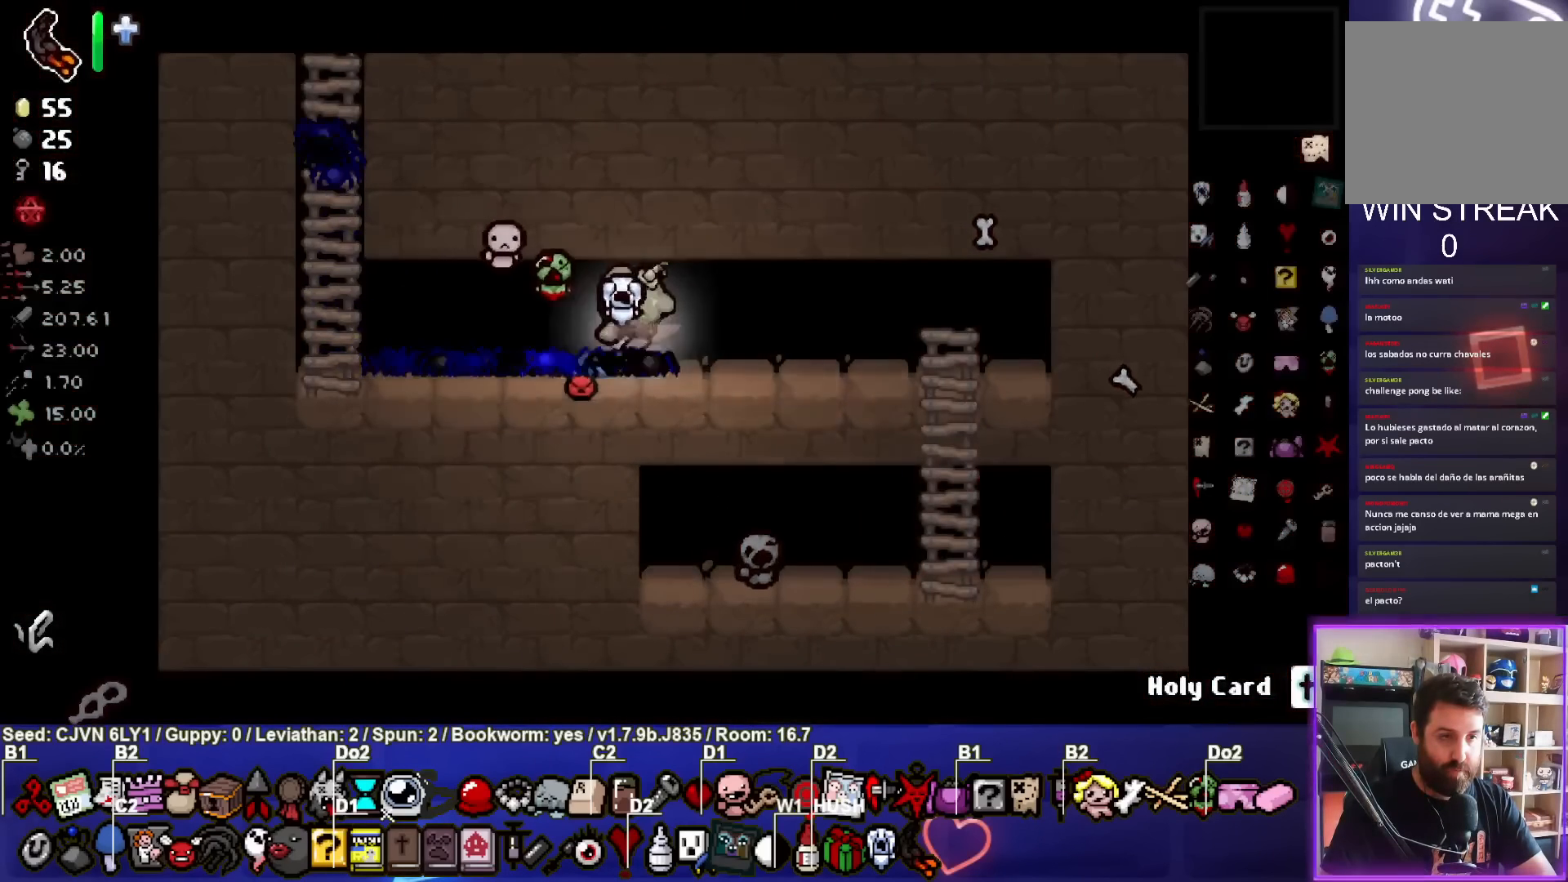
{"buttons": [], "left_stick": "up-left", "events": [[383, "left_stick", "up-left"]]}
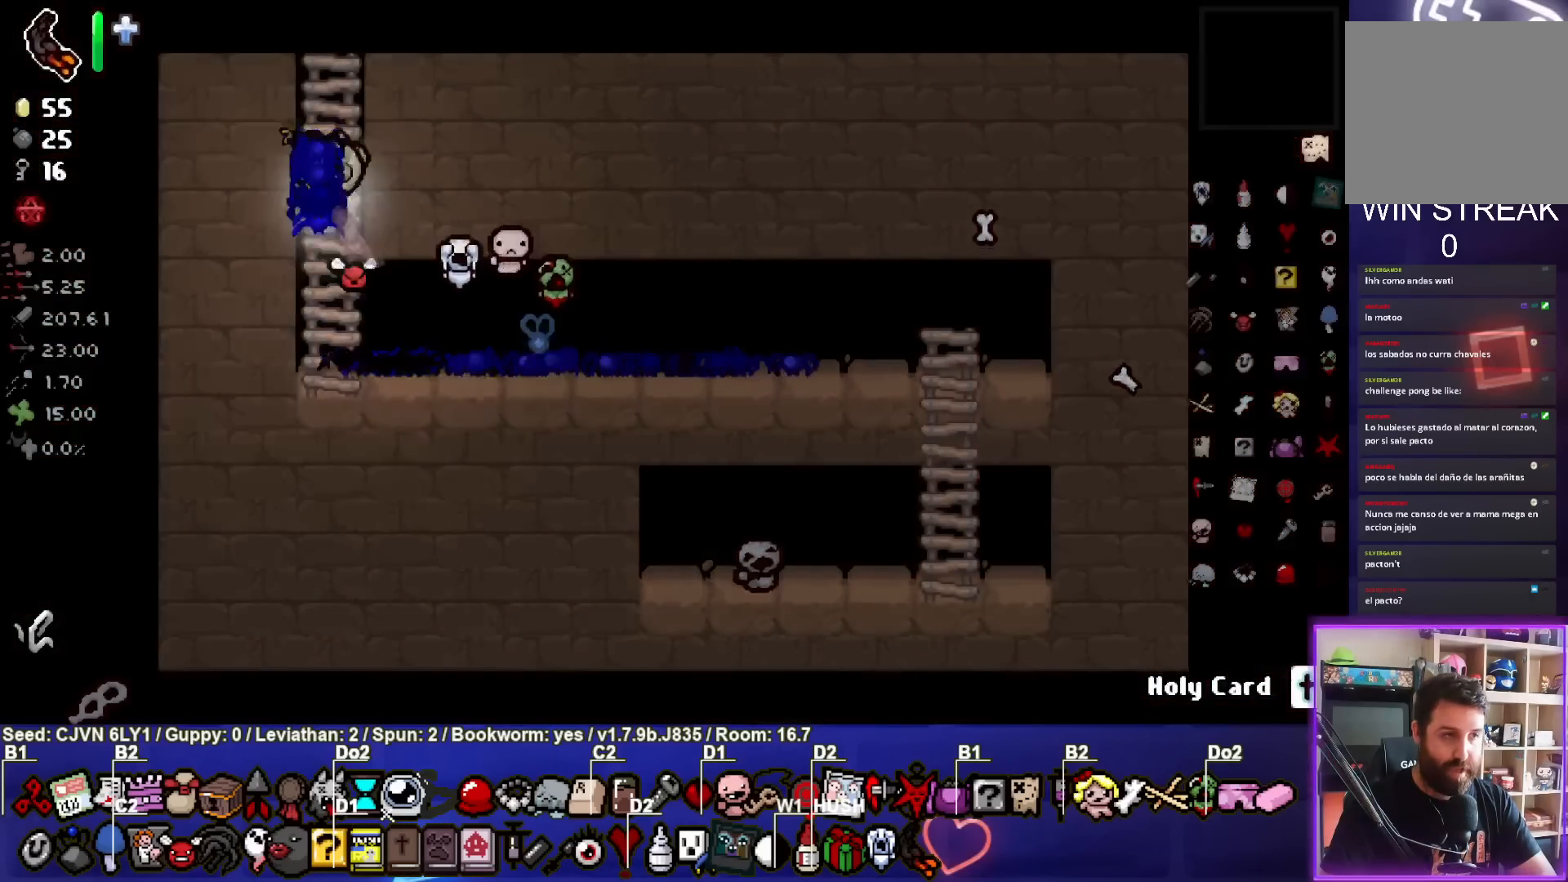
{"buttons": [], "left_stick": "center", "events": [[300, "left_stick", "up"], [433, "left_stick", "center"]]}
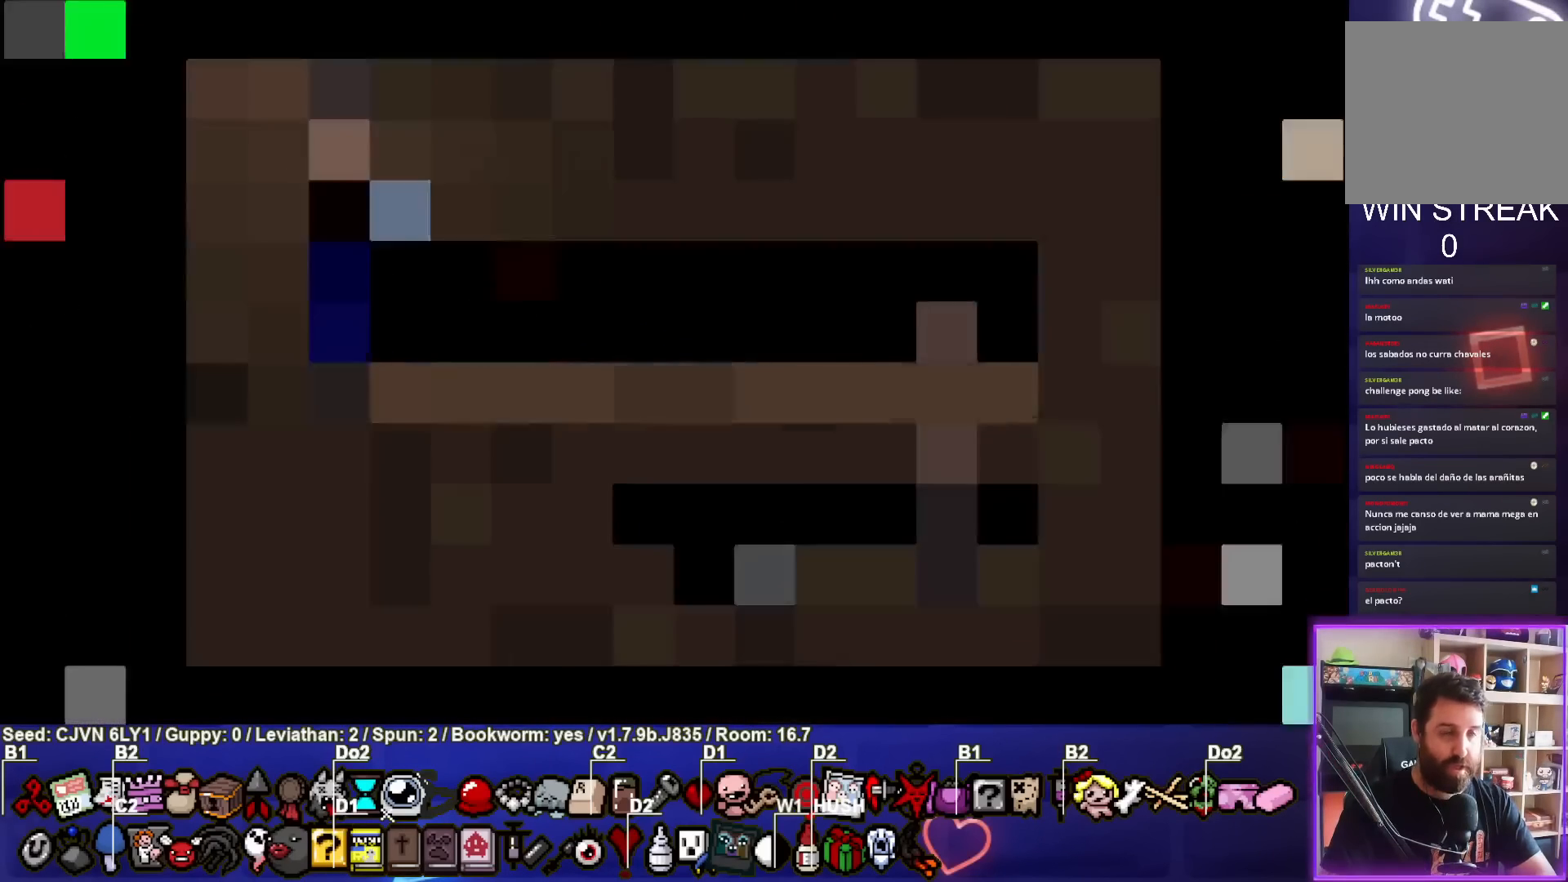
{"buttons": [], "left_stick": "center", "events": []}
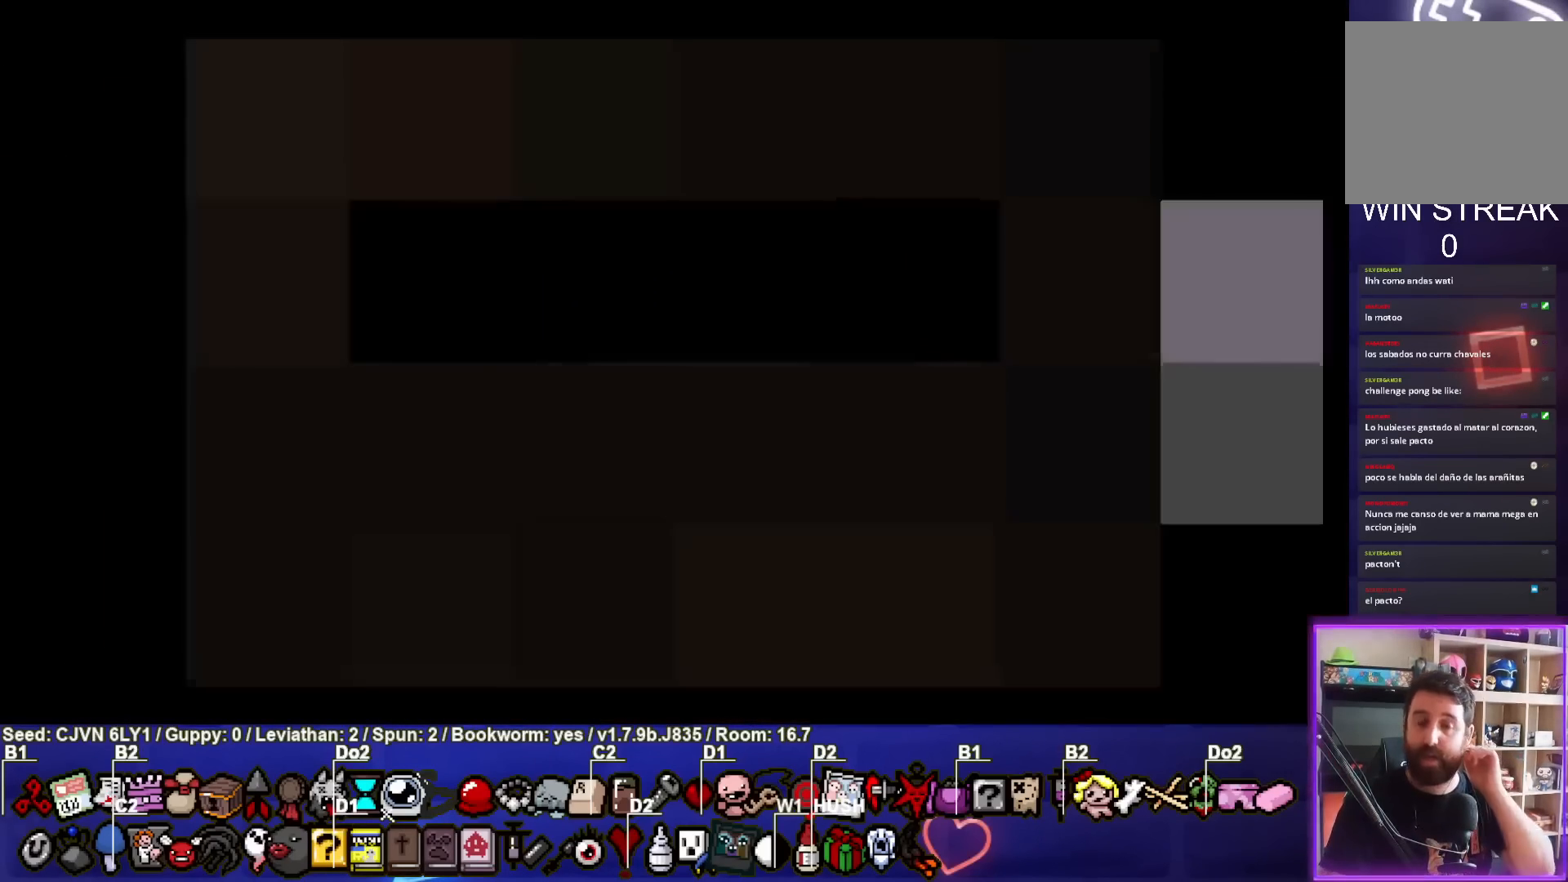
{"buttons": [], "left_stick": "center", "events": []}
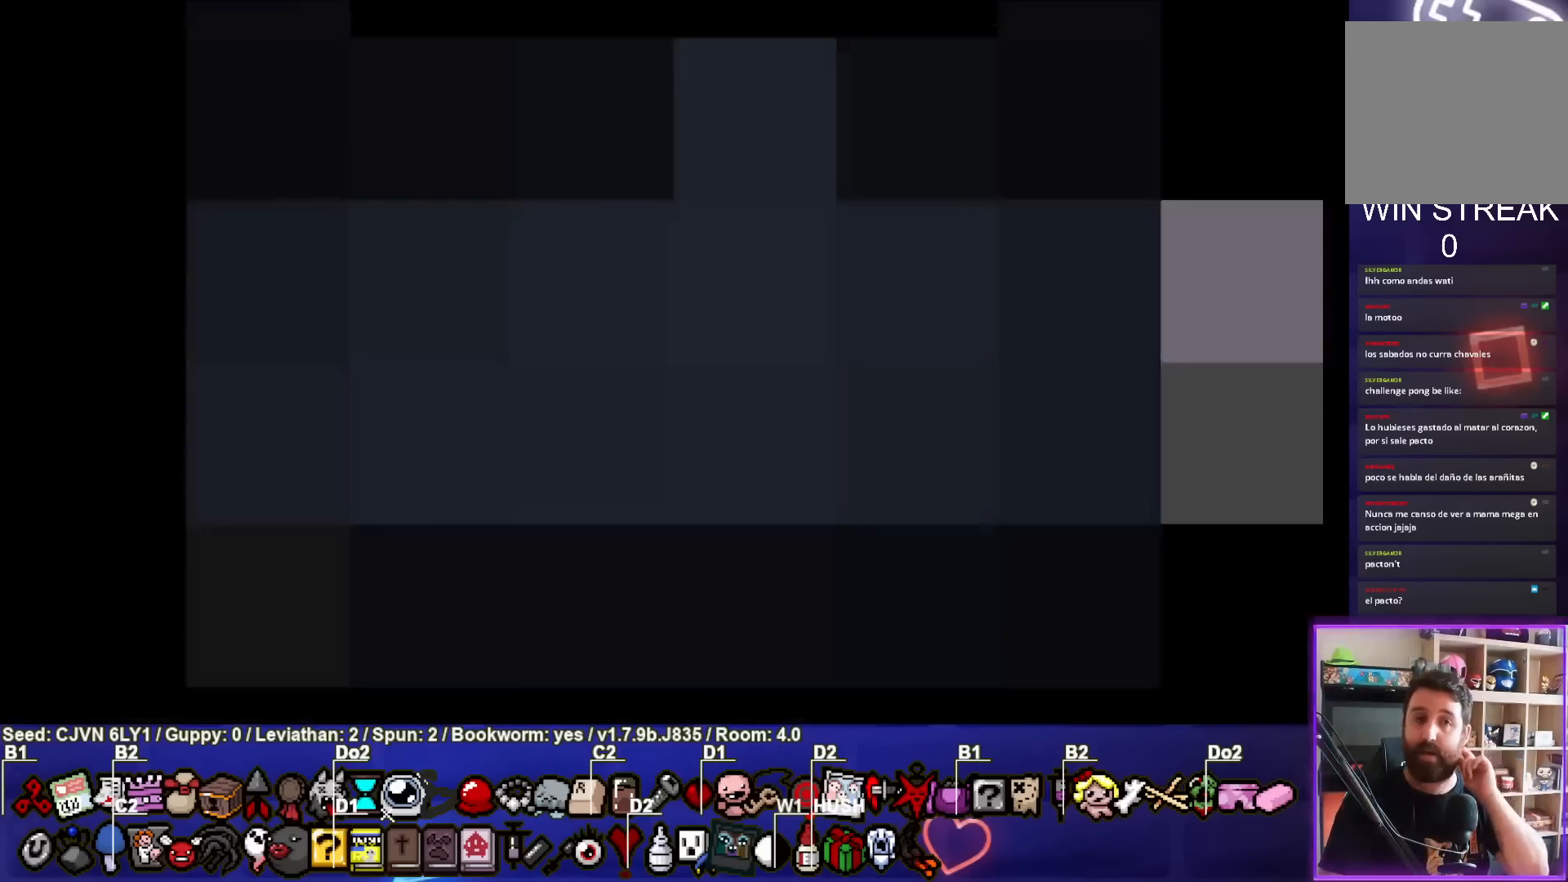
{"buttons": [], "left_stick": "center", "events": []}
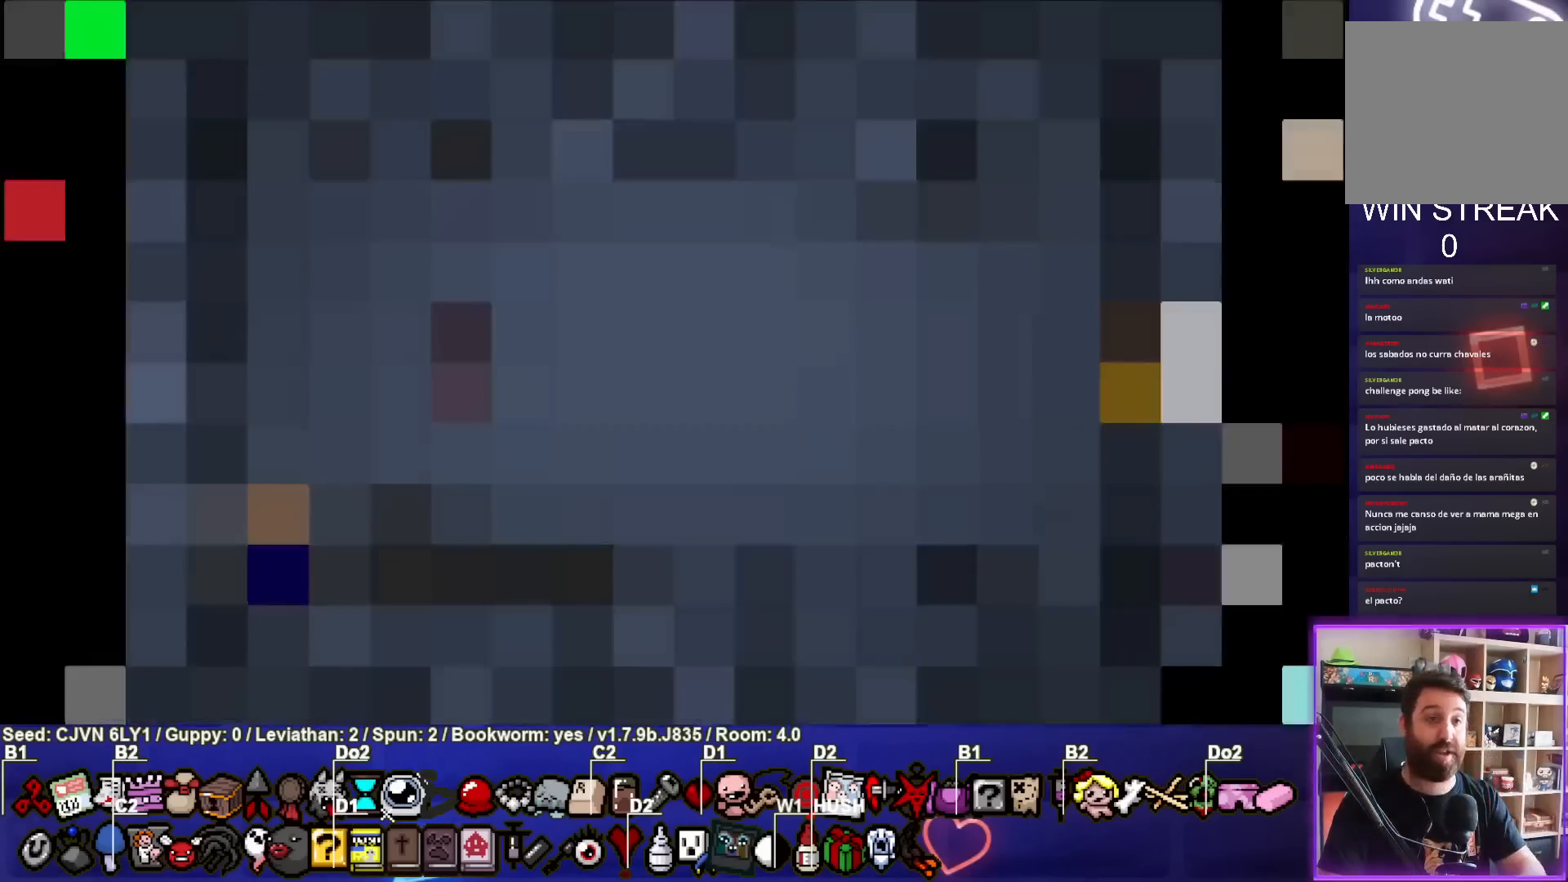
{"buttons": [], "left_stick": "up-right", "events": [[500, "left_stick", "up-right"]]}
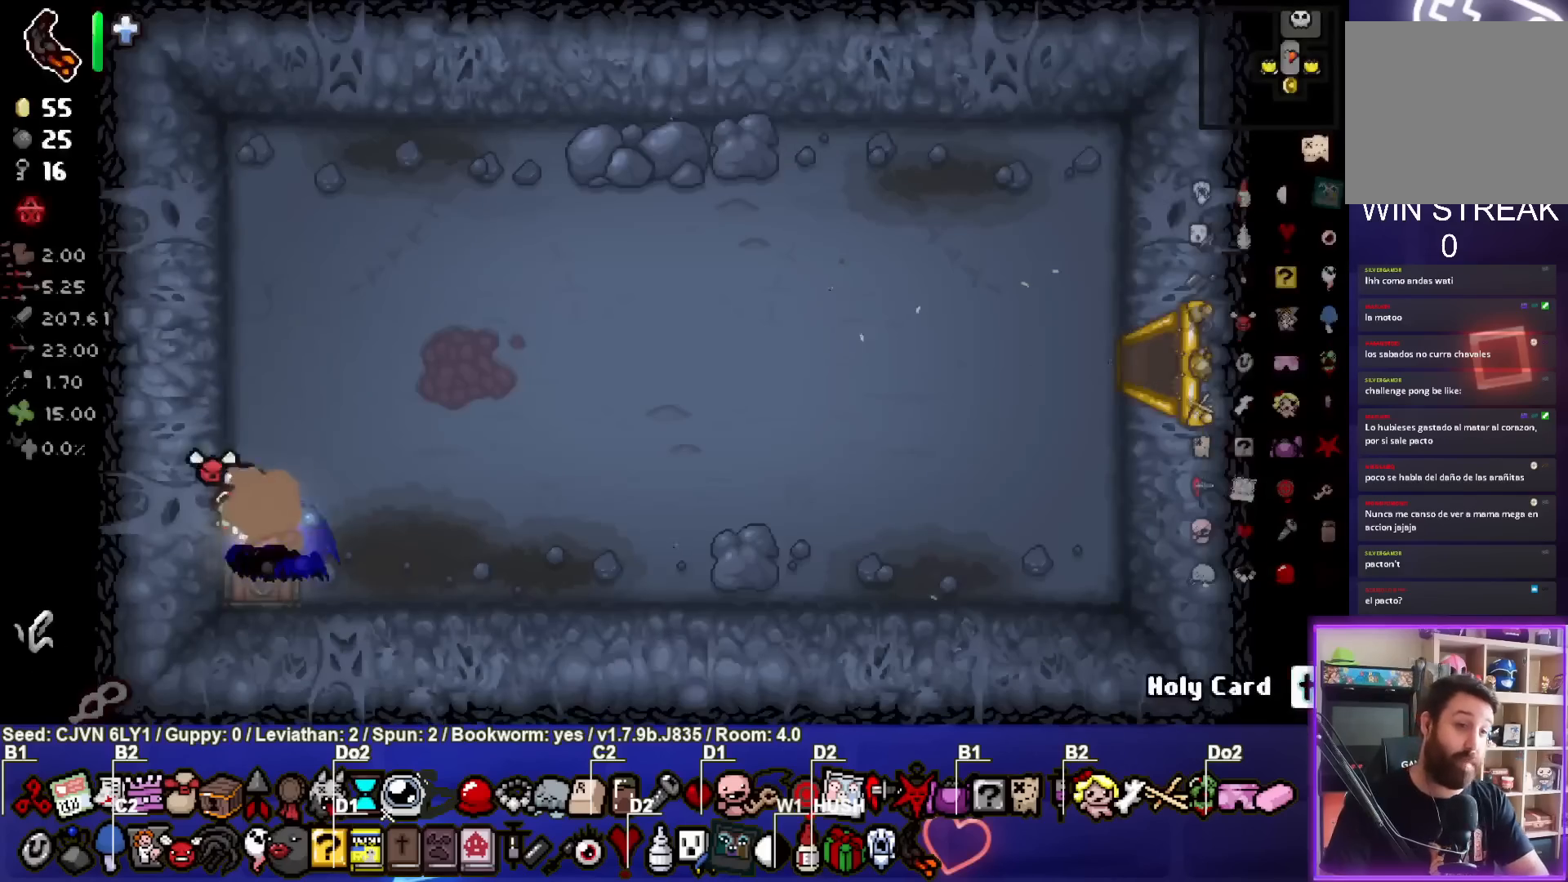
{"buttons": [], "left_stick": "up-right", "events": []}
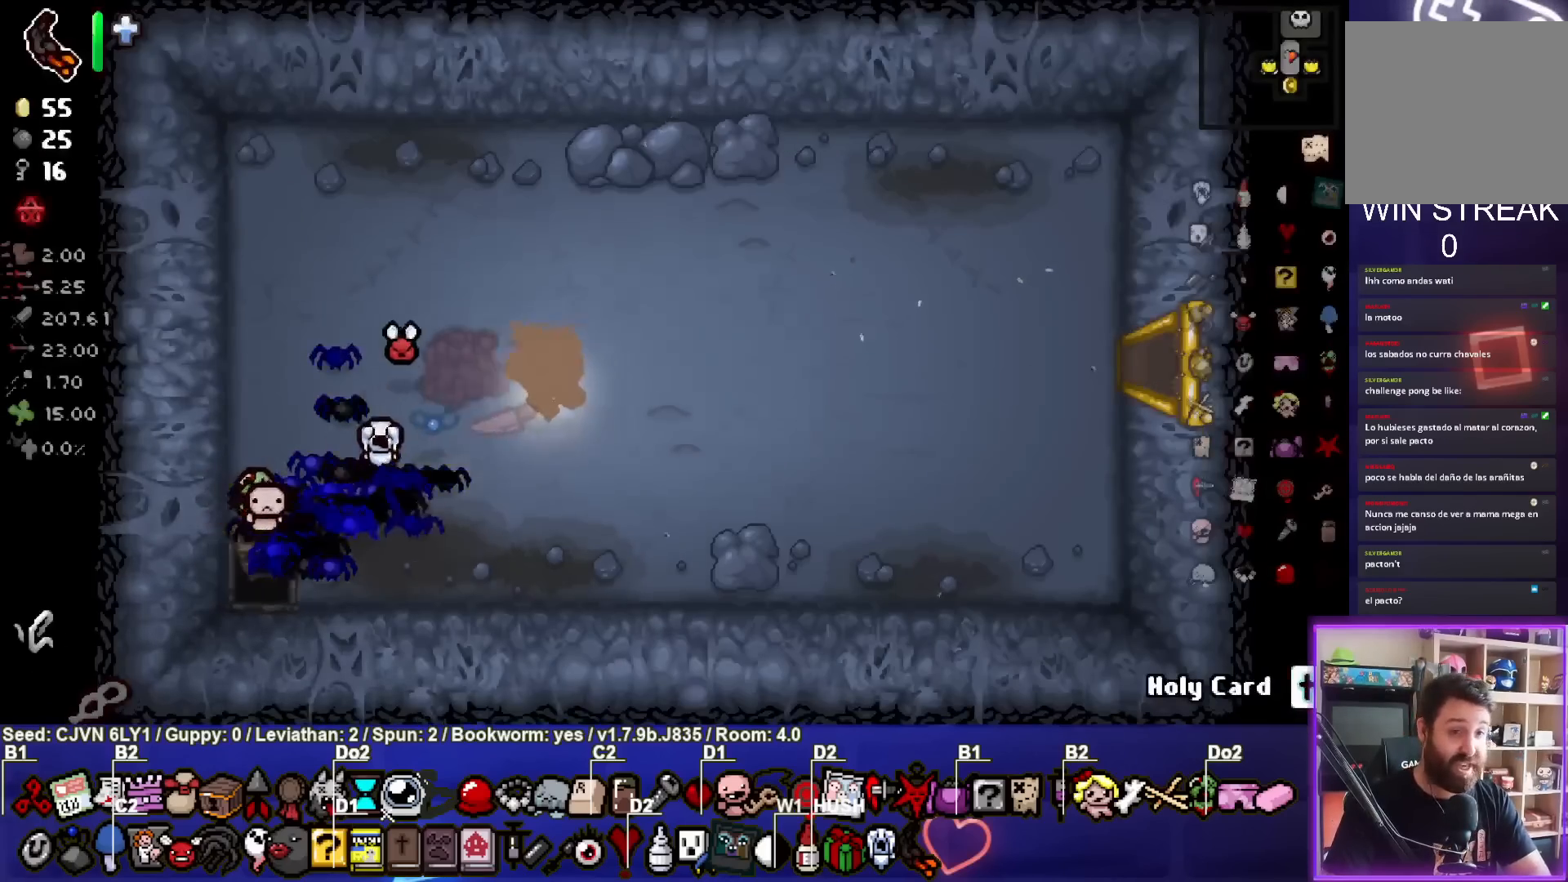
{"buttons": [], "left_stick": "right", "events": [[83, "left_stick", "right"]]}
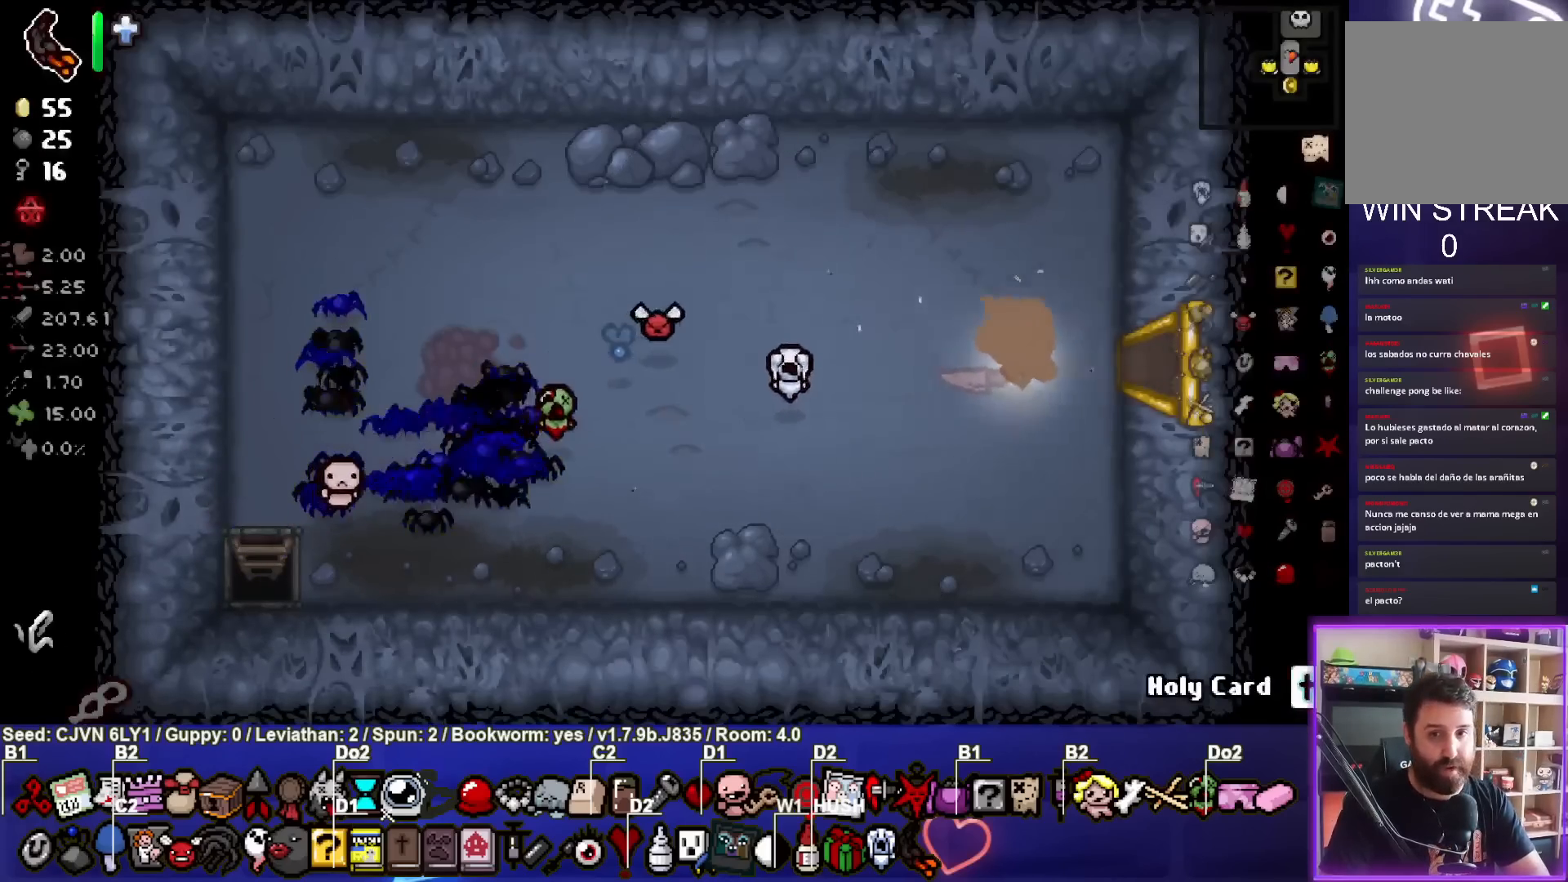
{"buttons": [], "left_stick": "center", "events": [[283, "left_stick", "center"]]}
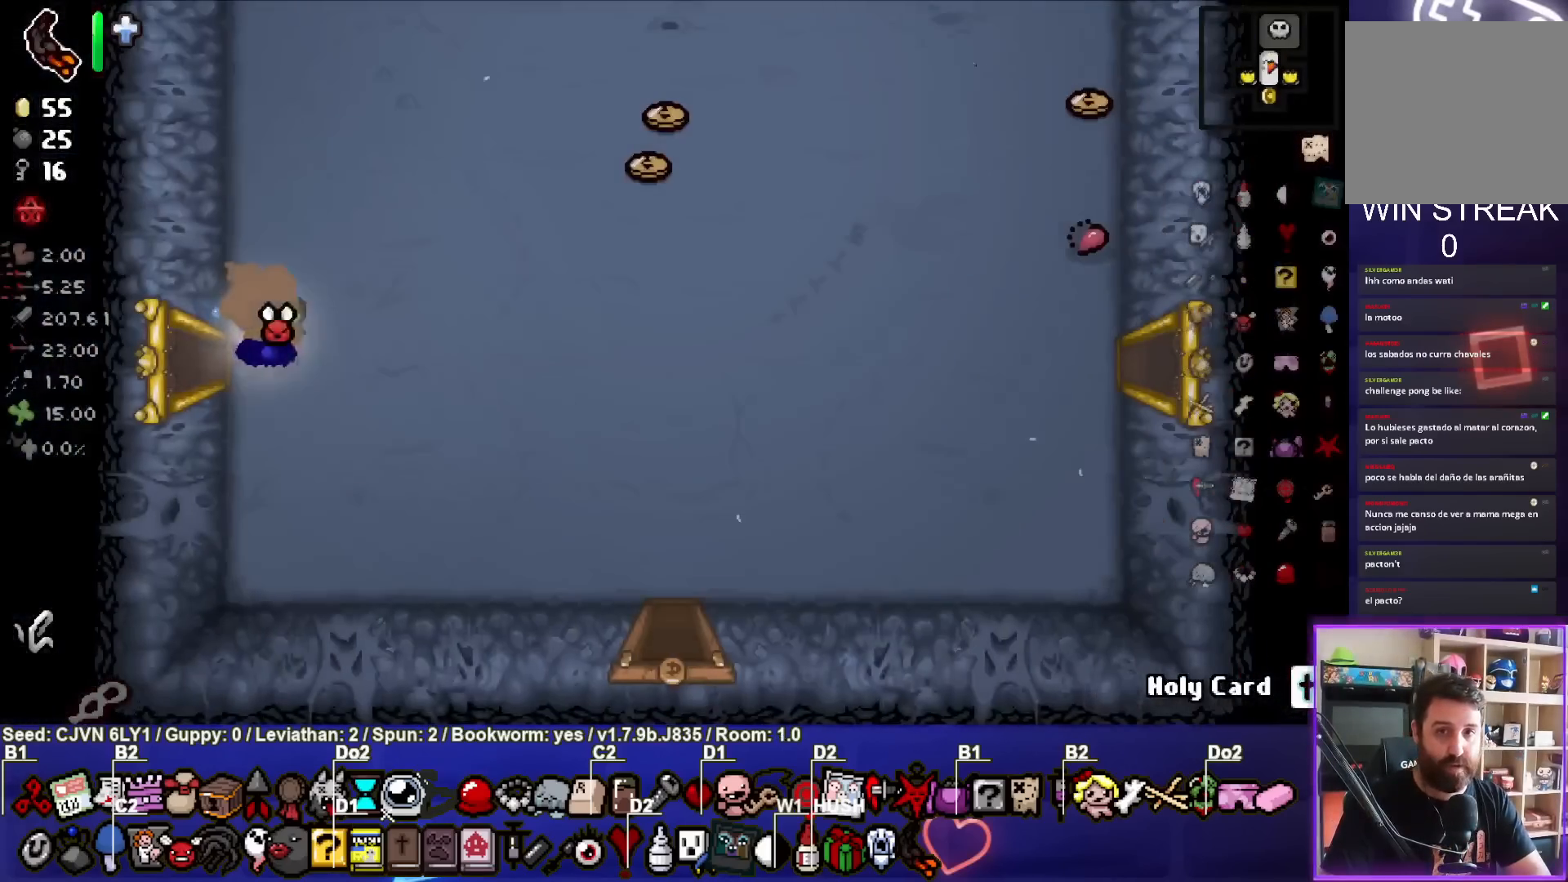
{"buttons": [], "left_stick": "up-right", "events": [[117, "left_stick", "up-right"]]}
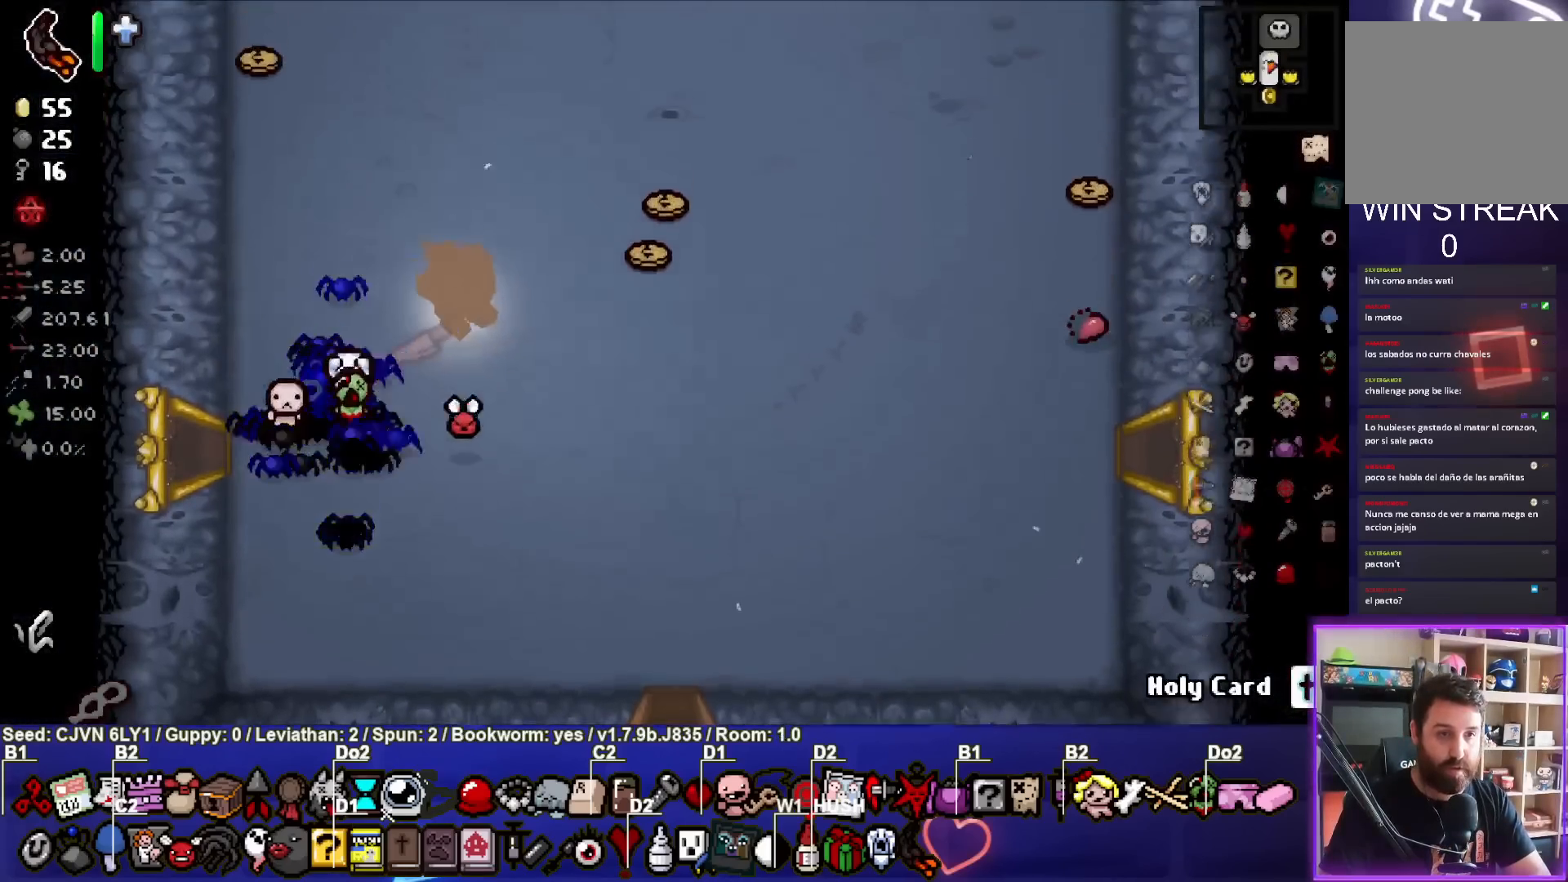
{"buttons": [], "left_stick": "center", "events": [[67, "left_stick", "up"], [400, "left_stick", "center"]]}